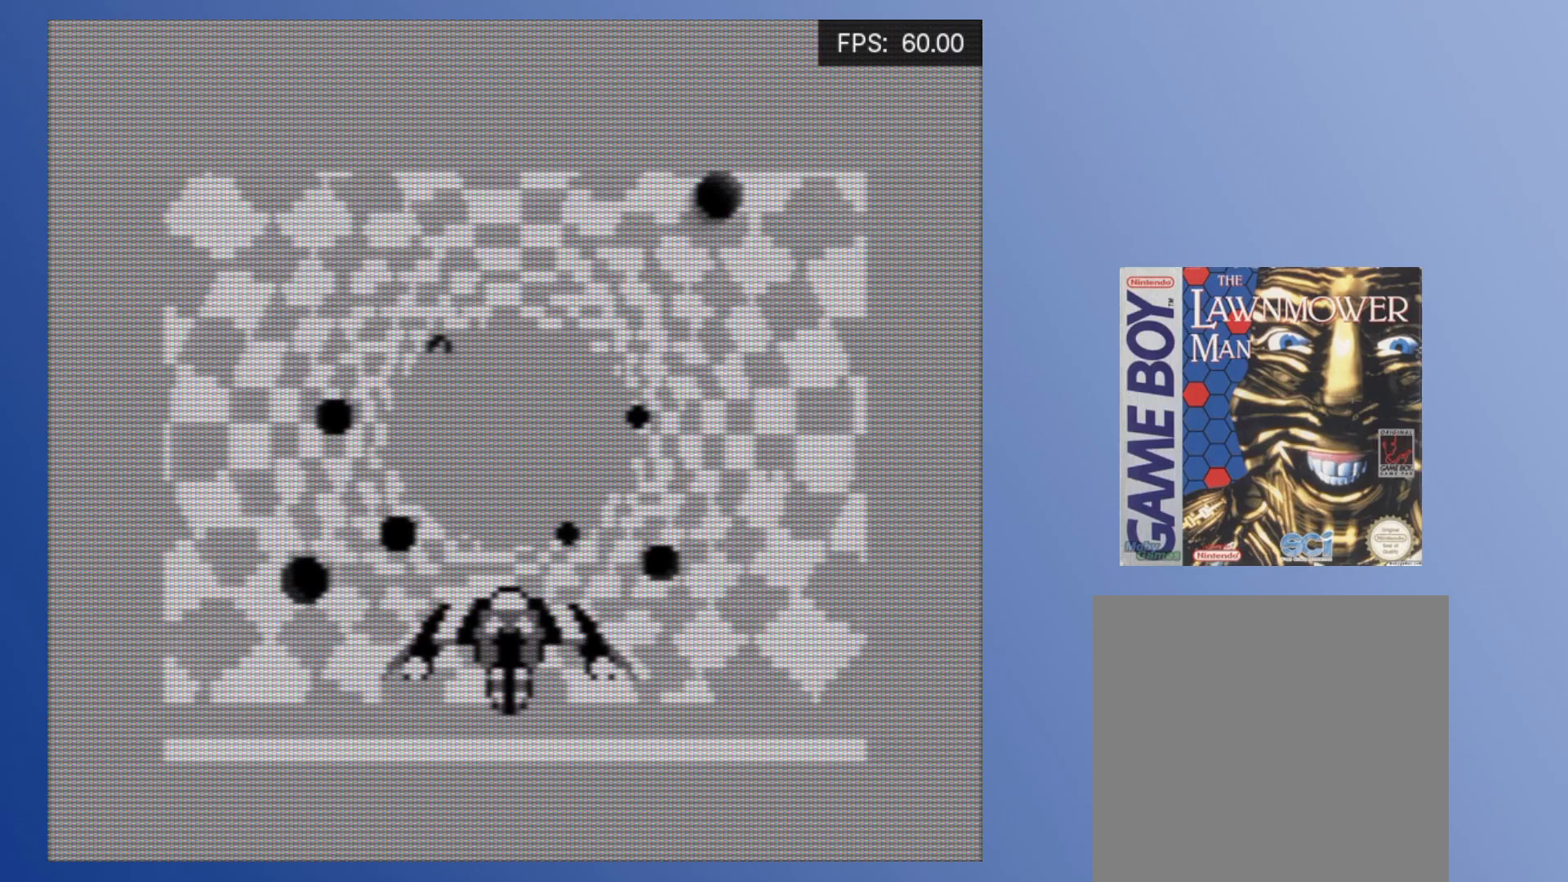
Gameplay with a controller (Xbox layout); each line is a JSON object with the inputs held at the frame after it. "events" lists button and stick changes between this image and that frame as [ms after this image, input, new state], when the widget could be followed in between. Not read: L3 R3 left_stick right_stick.
{"buttons": [], "events": []}
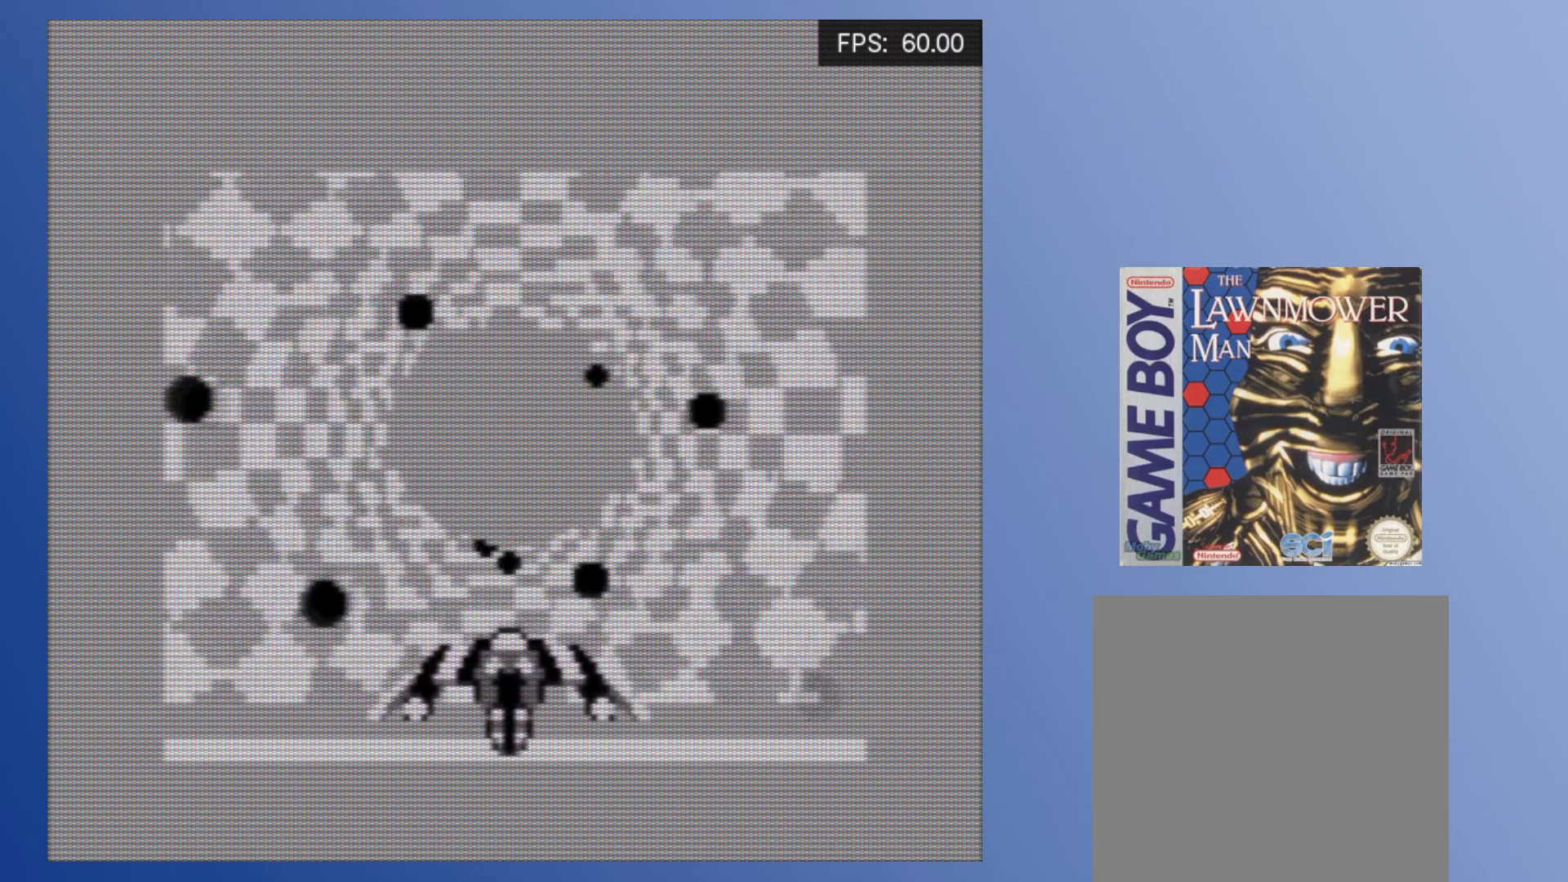
{"buttons": ["DPAD_LEFT"], "events": [[183, "DPAD_LEFT", "down"]]}
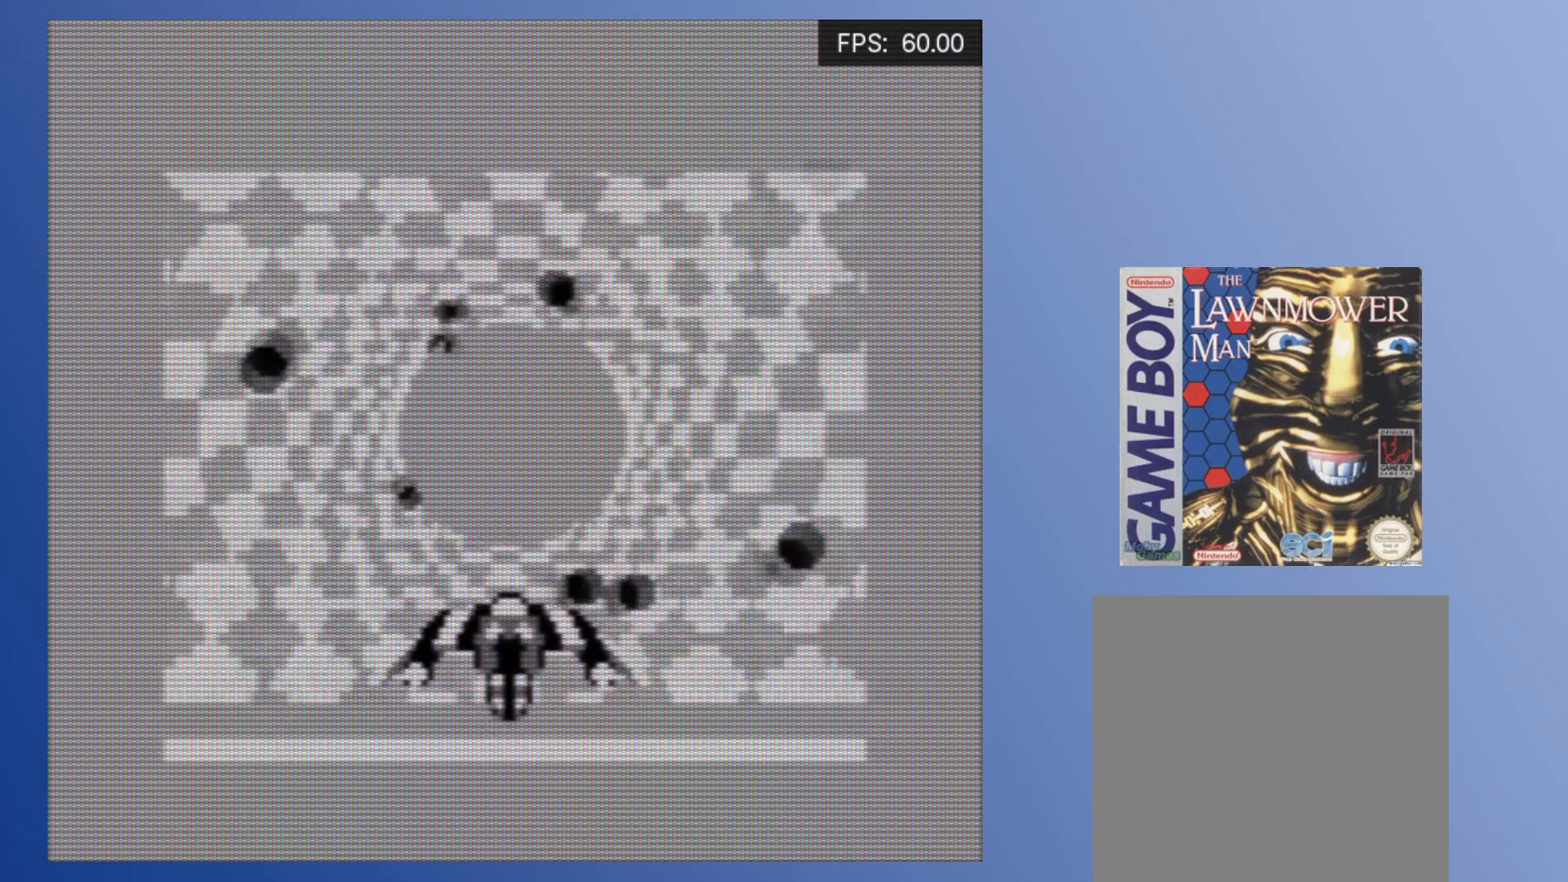
{"buttons": [], "events": [[133, "DPAD_LEFT", "up"]]}
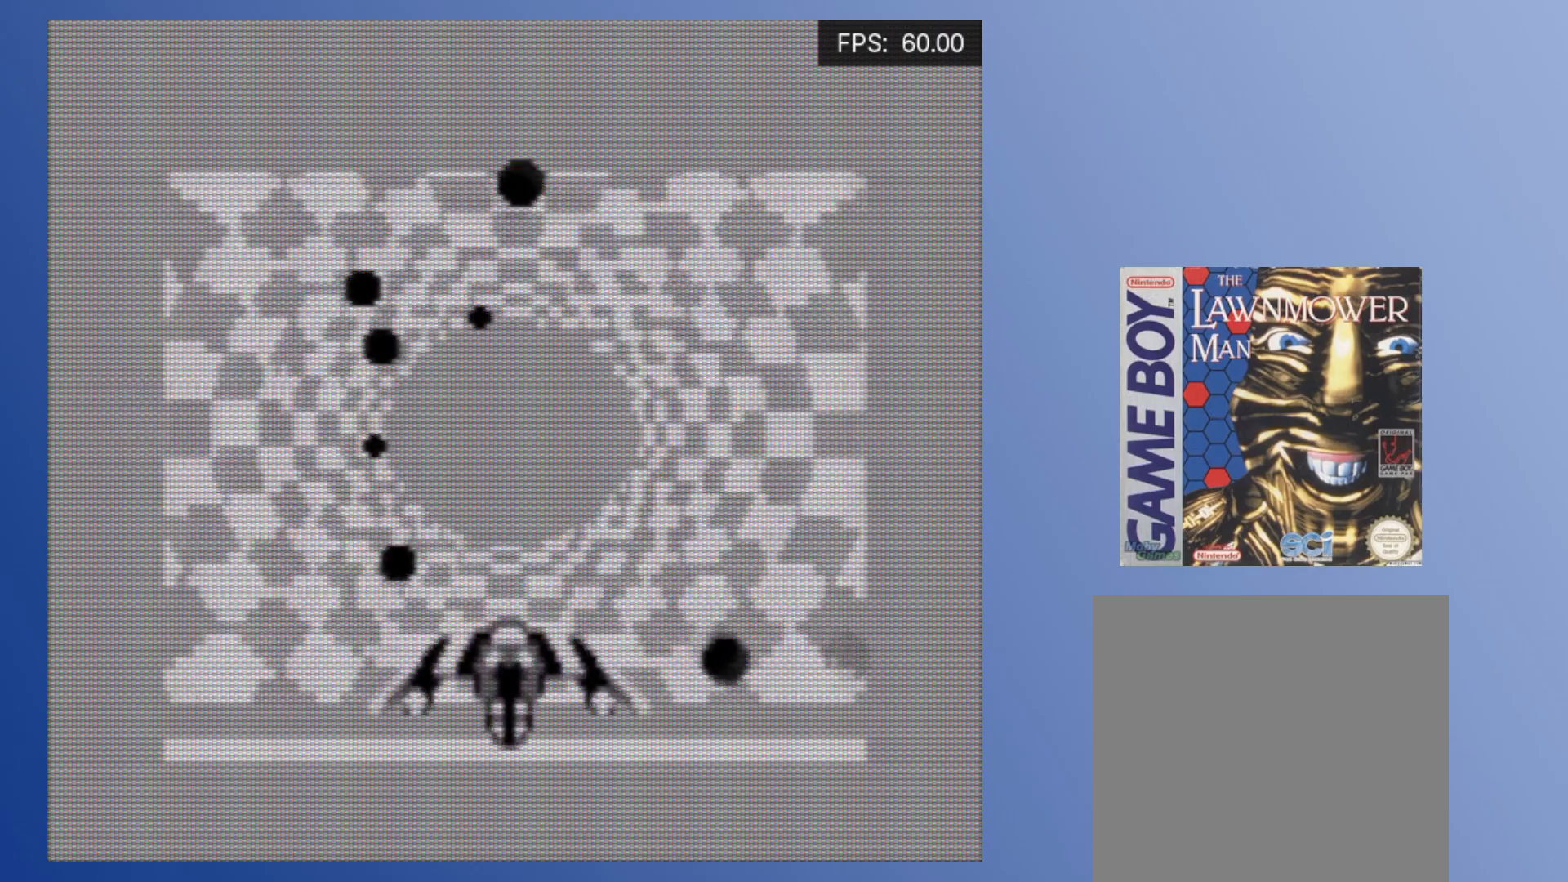
{"buttons": [], "events": [[100, "DPAD_RIGHT", "down"], [333, "DPAD_RIGHT", "up"]]}
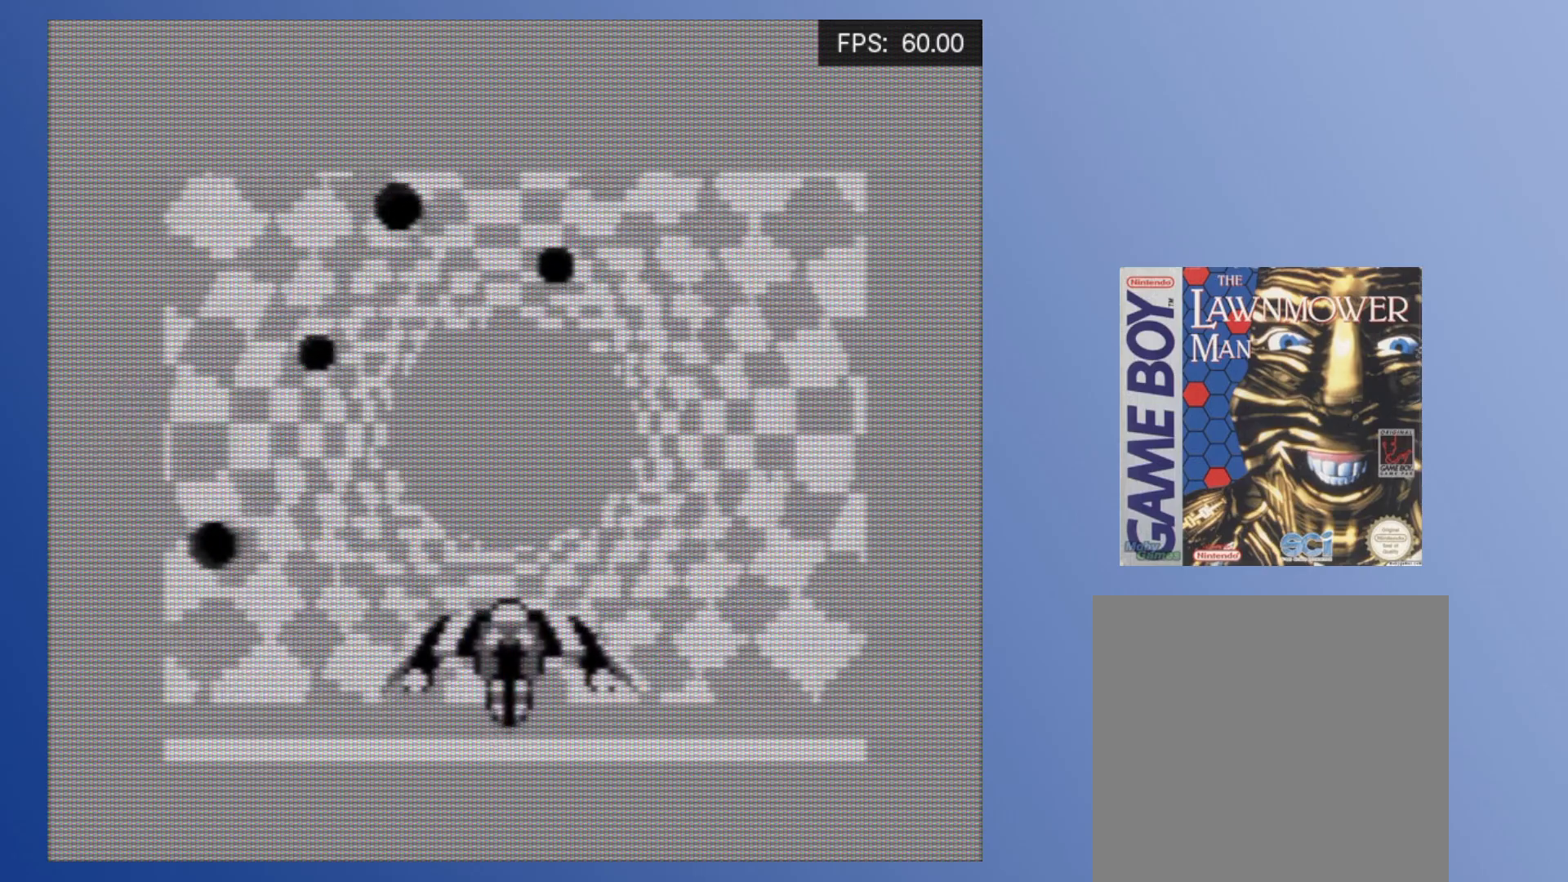
{"buttons": ["DPAD_RIGHT"], "events": [[467, "DPAD_RIGHT", "down"]]}
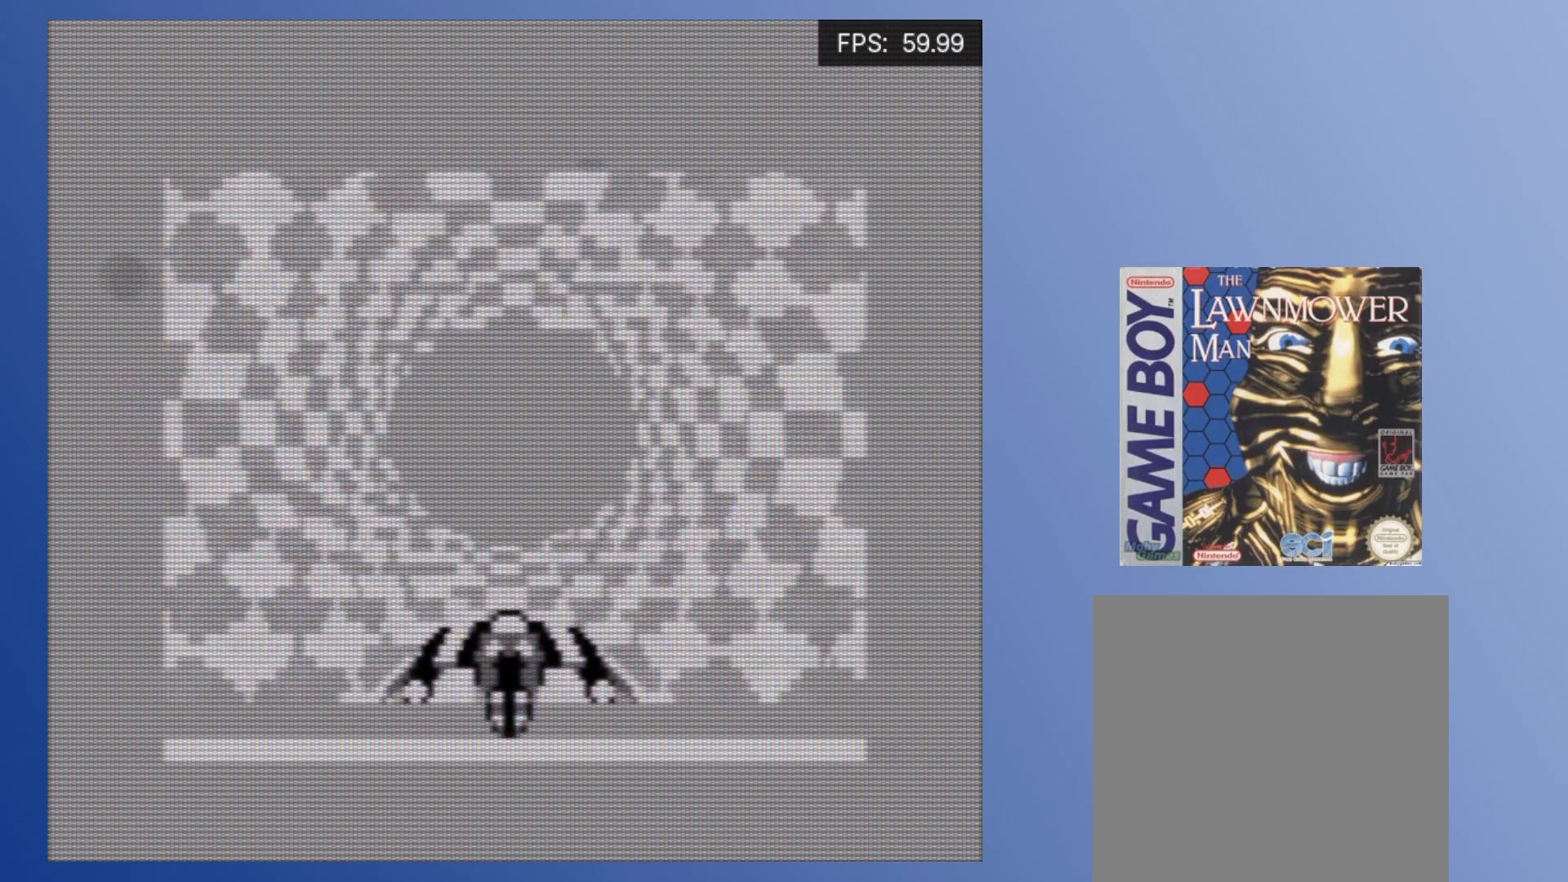
{"buttons": [], "events": [[83, "DPAD_RIGHT", "up"]]}
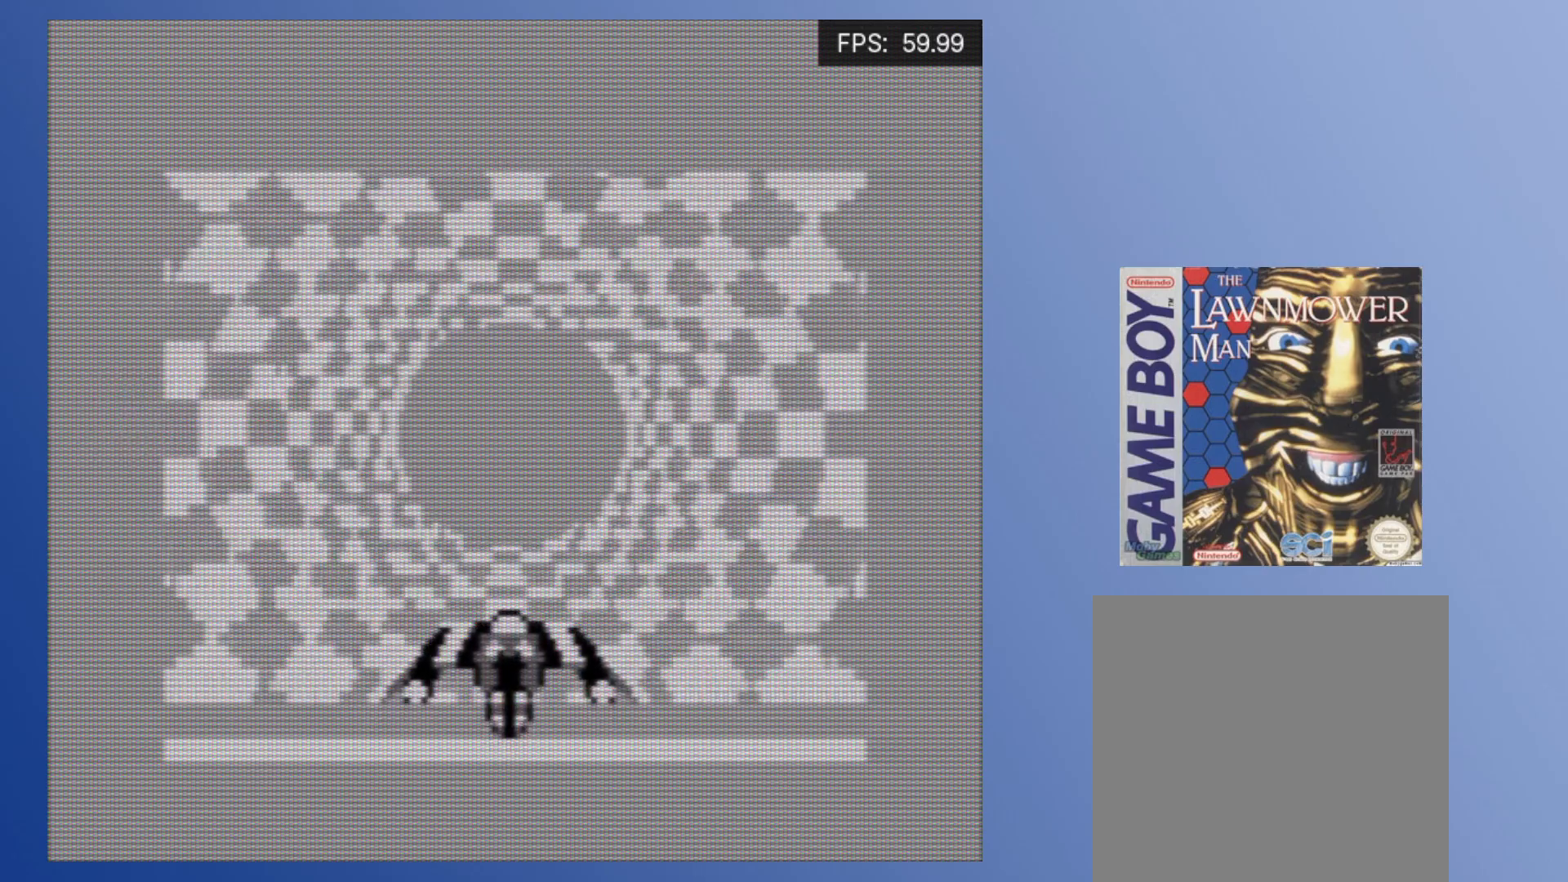
{"buttons": [], "events": []}
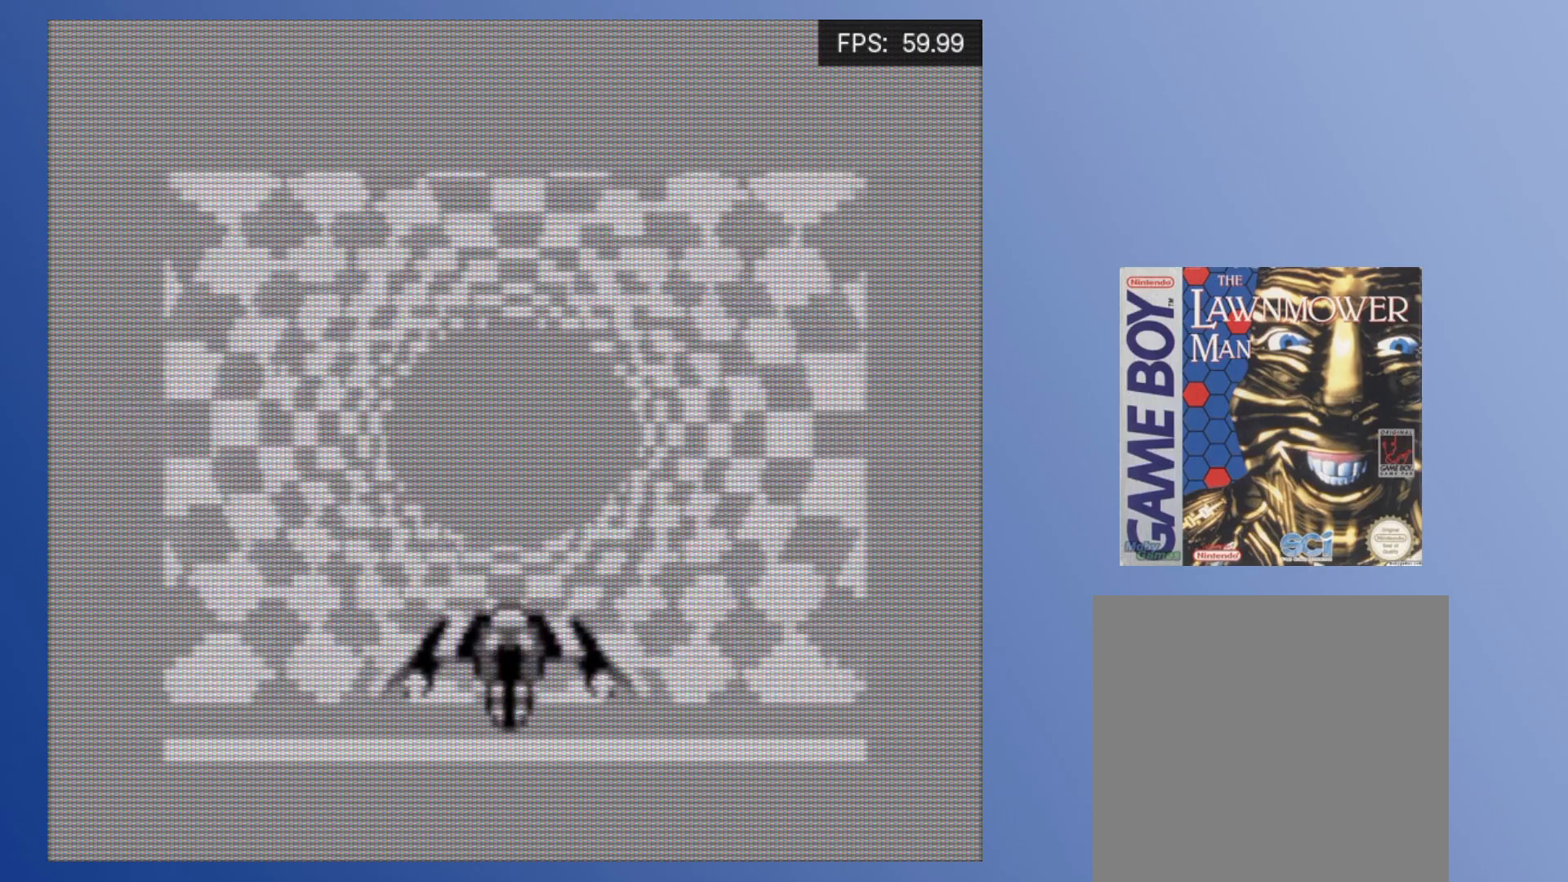
{"buttons": ["DPAD_LEFT"], "events": [[483, "DPAD_LEFT", "down"]]}
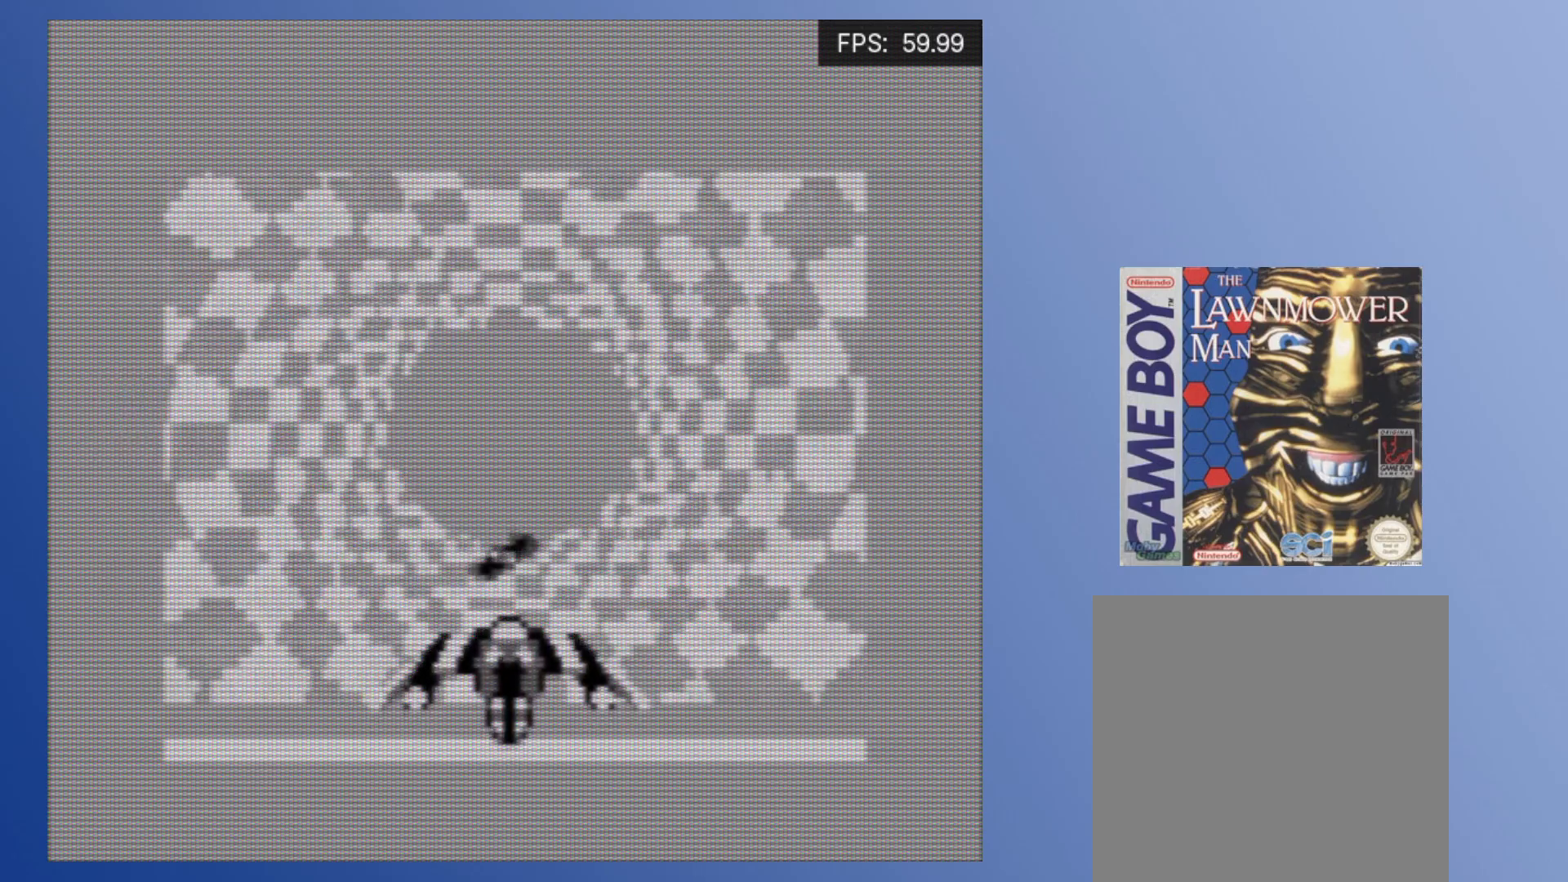
{"buttons": [], "events": [[417, "DPAD_LEFT", "up"]]}
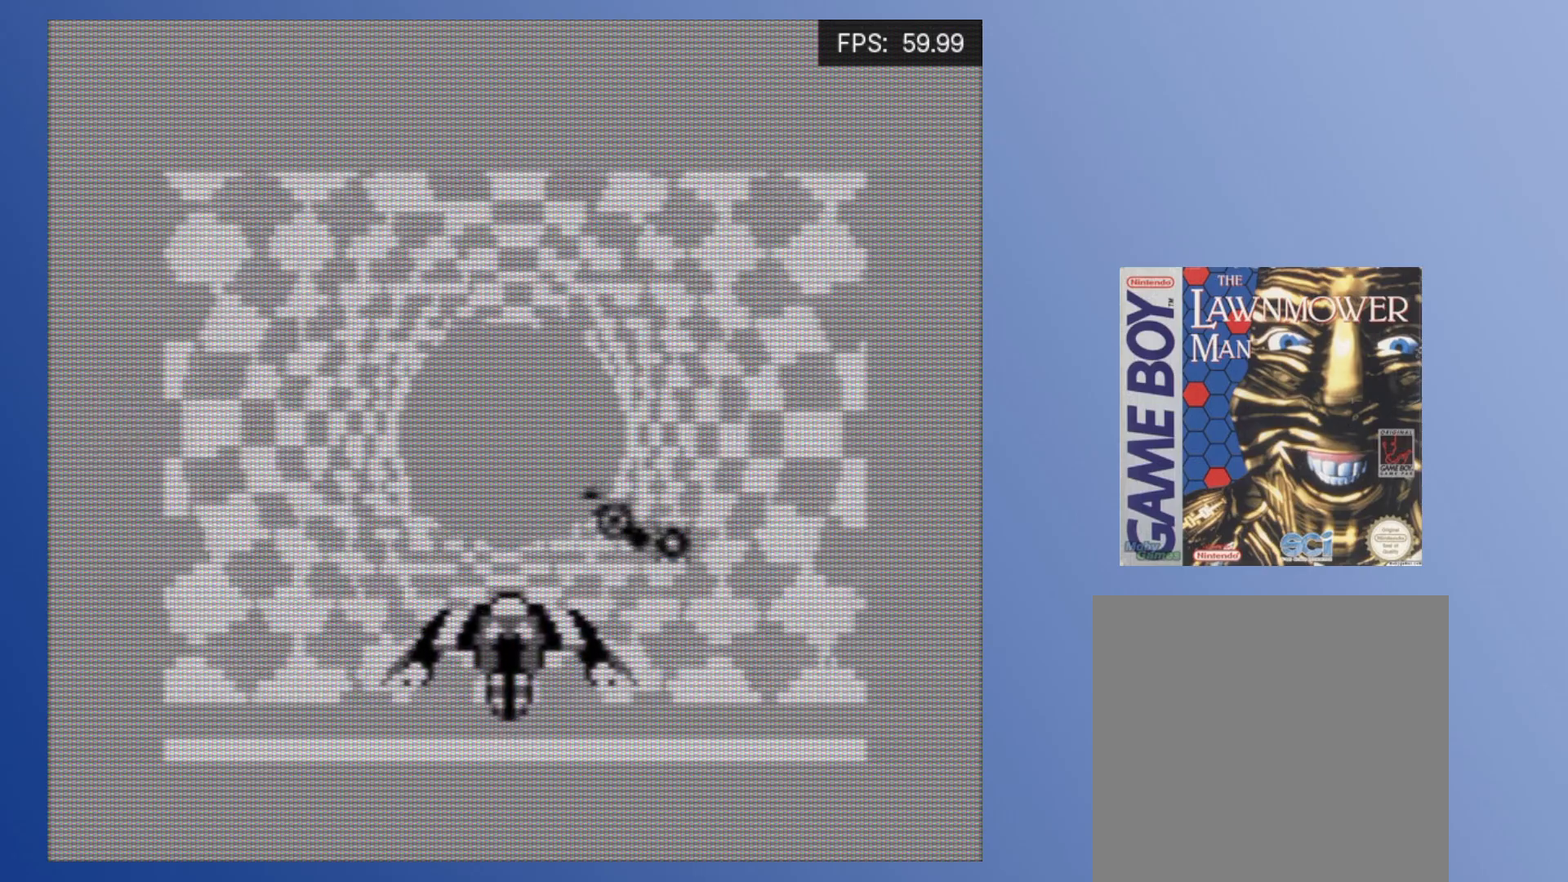
{"buttons": ["A"], "events": [[183, "DPAD_LEFT", "down"], [283, "A", "down"], [333, "DPAD_LEFT", "up"]]}
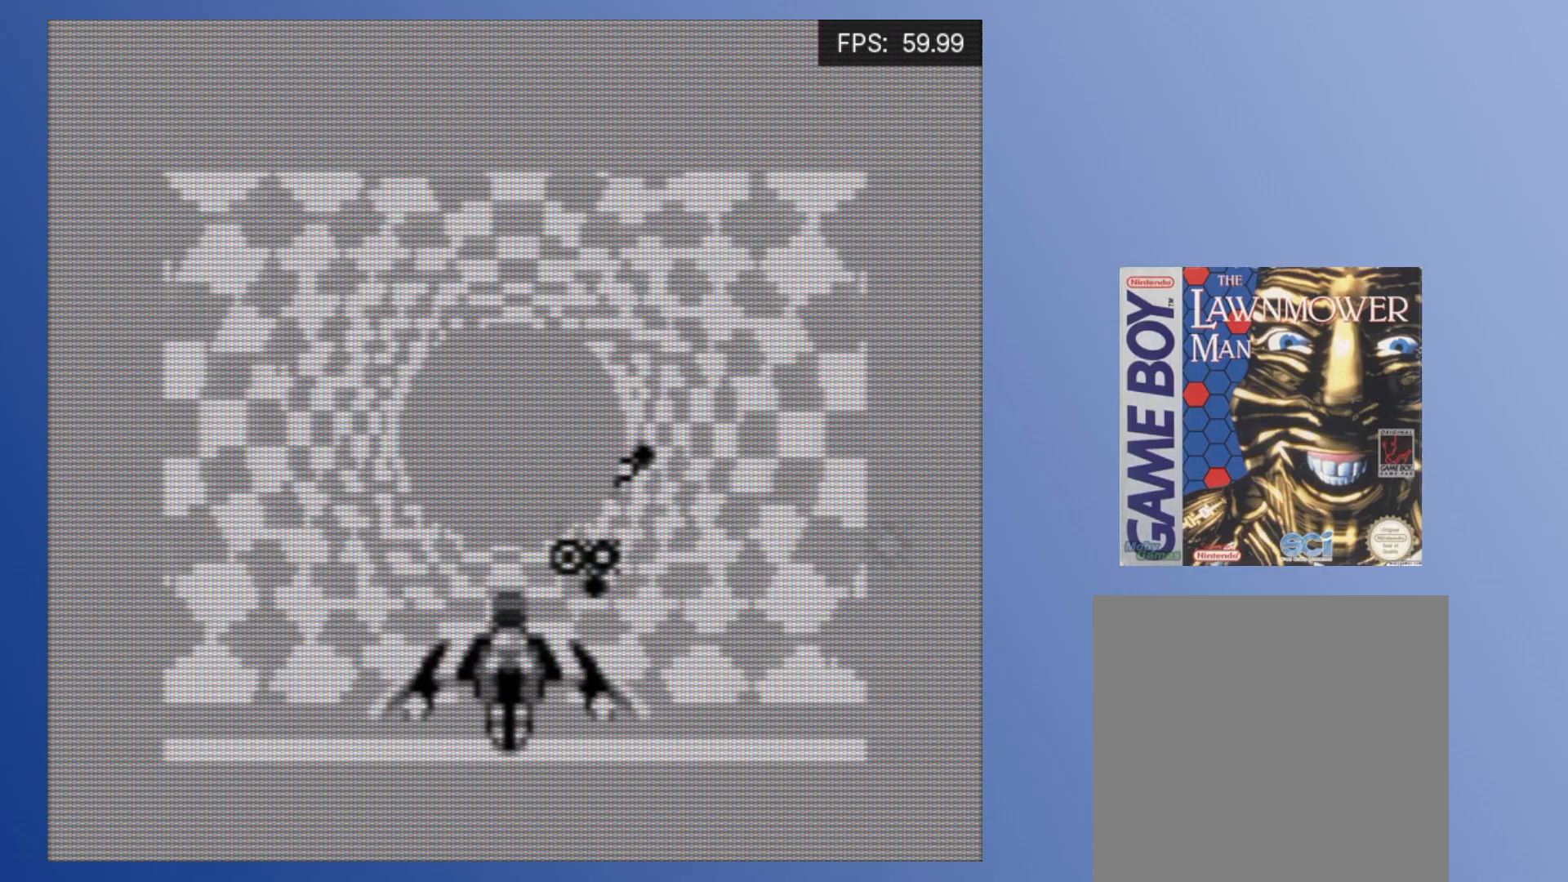
{"buttons": ["DPAD_LEFT"], "events": [[150, "DPAD_LEFT", "down"], [250, "A", "up"], [317, "A", "down"], [383, "A", "up"], [433, "A", "down"], [500, "A", "up"]]}
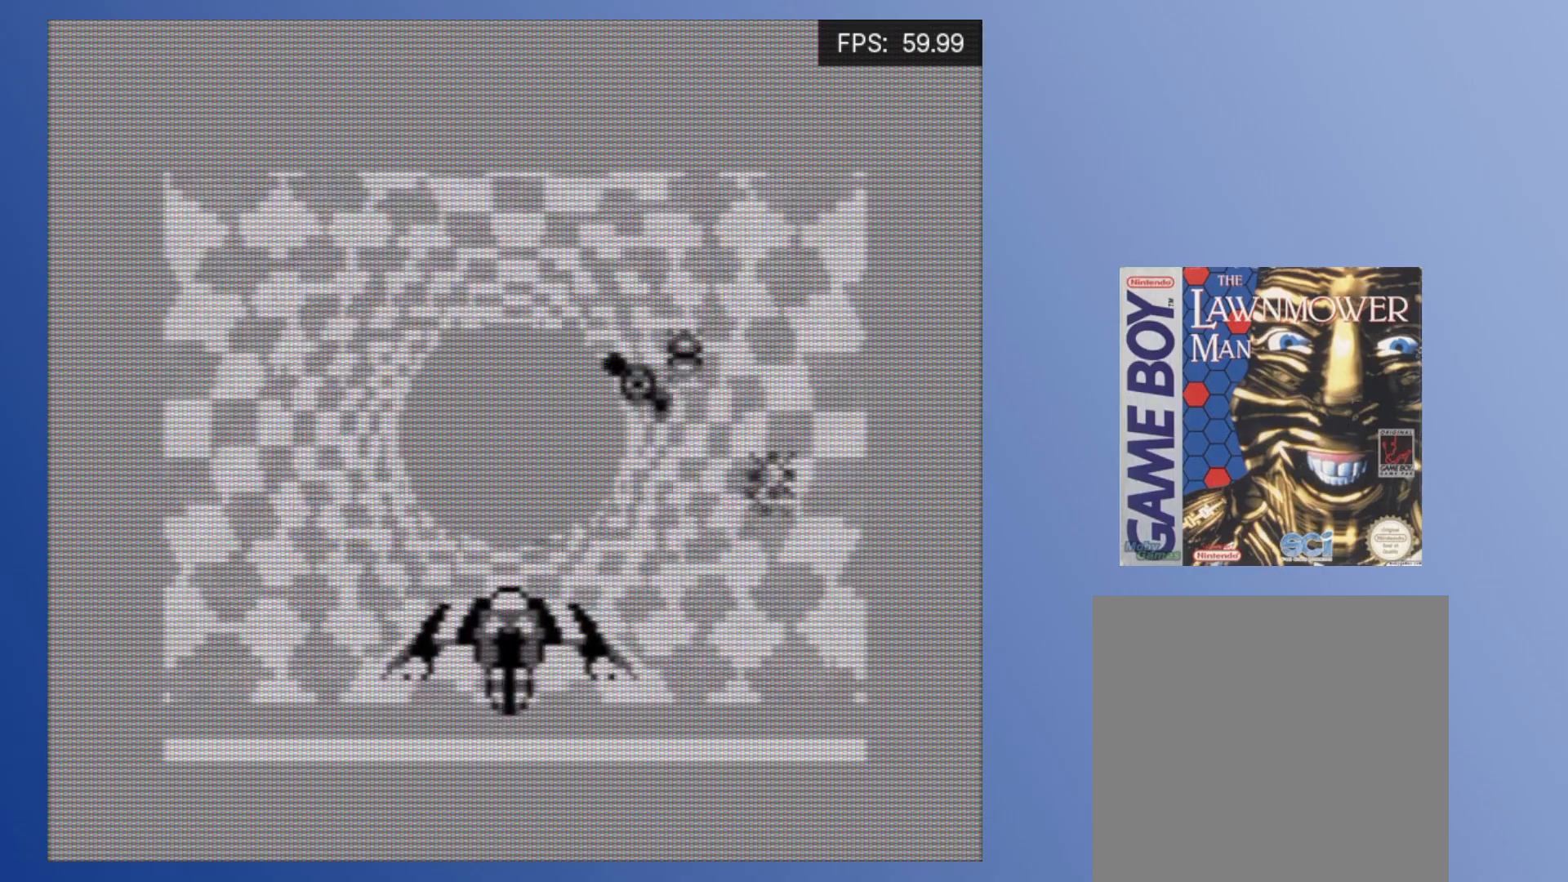
{"buttons": [], "events": [[100, "A", "down"], [167, "A", "up"], [250, "A", "down"], [333, "DPAD_LEFT", "up"], [350, "A", "up"]]}
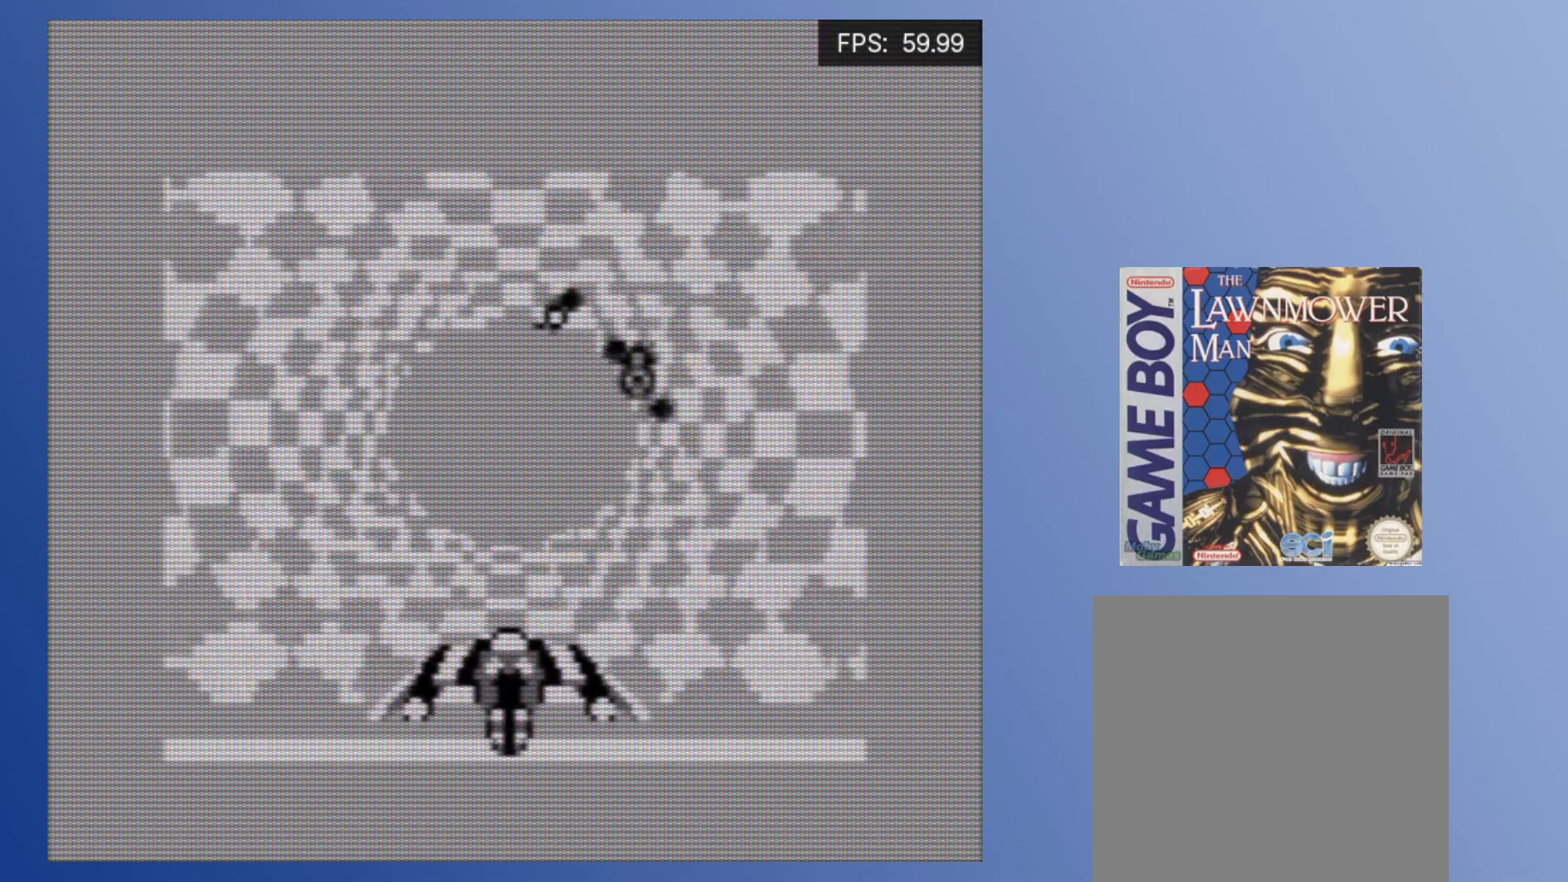
{"buttons": ["A", "DPAD_LEFT"], "events": [[17, "DPAD_RIGHT", "down"], [283, "A", "down"], [317, "DPAD_RIGHT", "up"], [367, "A", "up"], [433, "A", "down"], [433, "DPAD_LEFT", "down"]]}
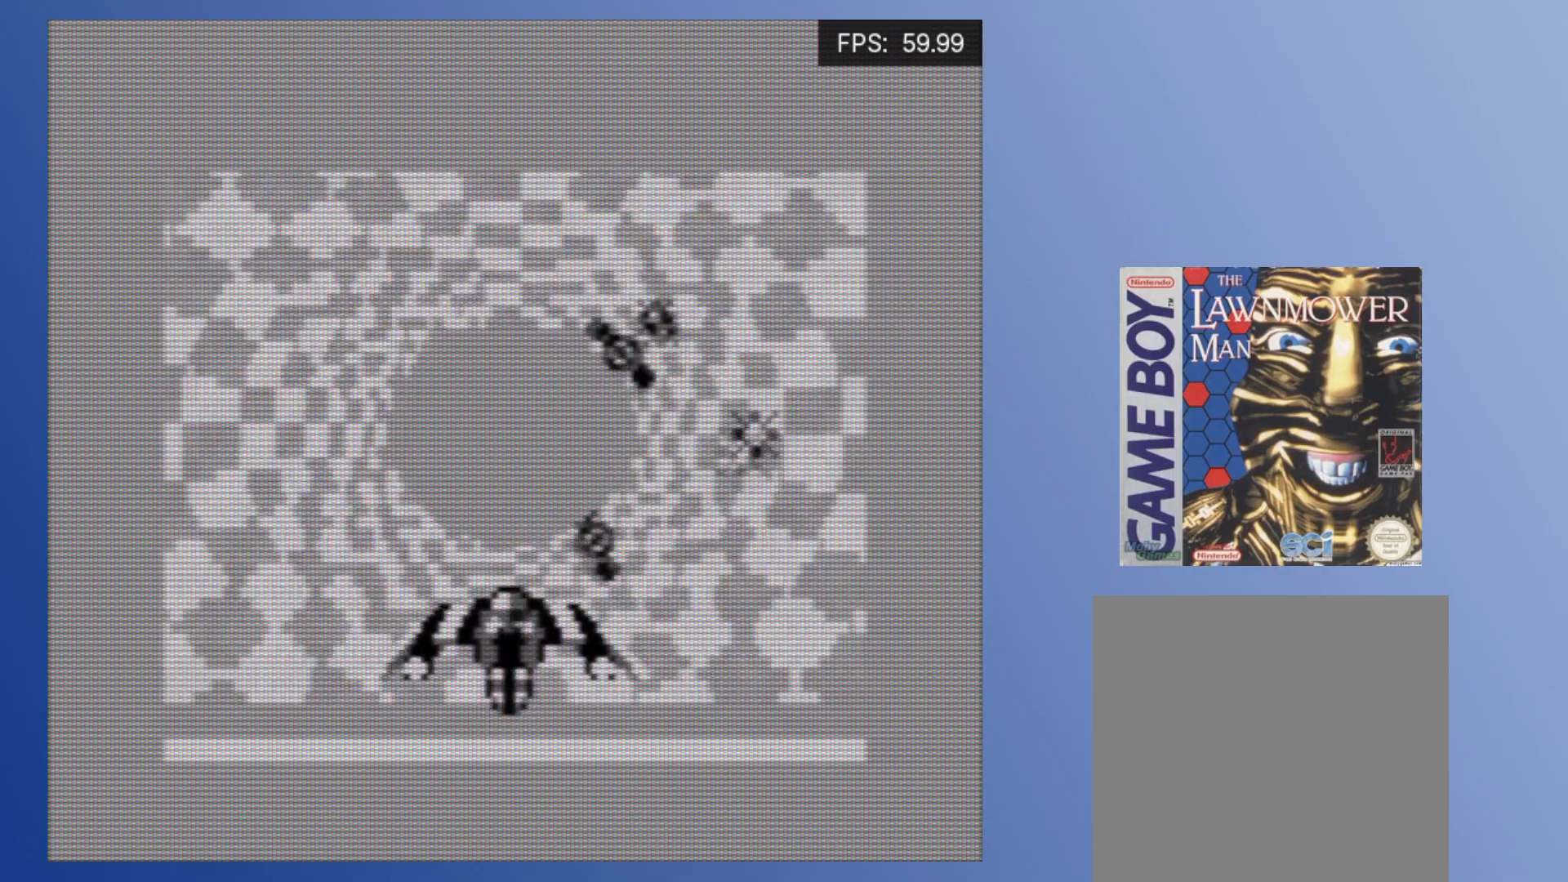
{"buttons": ["DPAD_LEFT"], "events": [[100, "DPAD_LEFT", "up"], [150, "A", "up"], [217, "A", "down"], [300, "A", "up"], [383, "A", "down"], [467, "A", "up"], [500, "DPAD_LEFT", "down"]]}
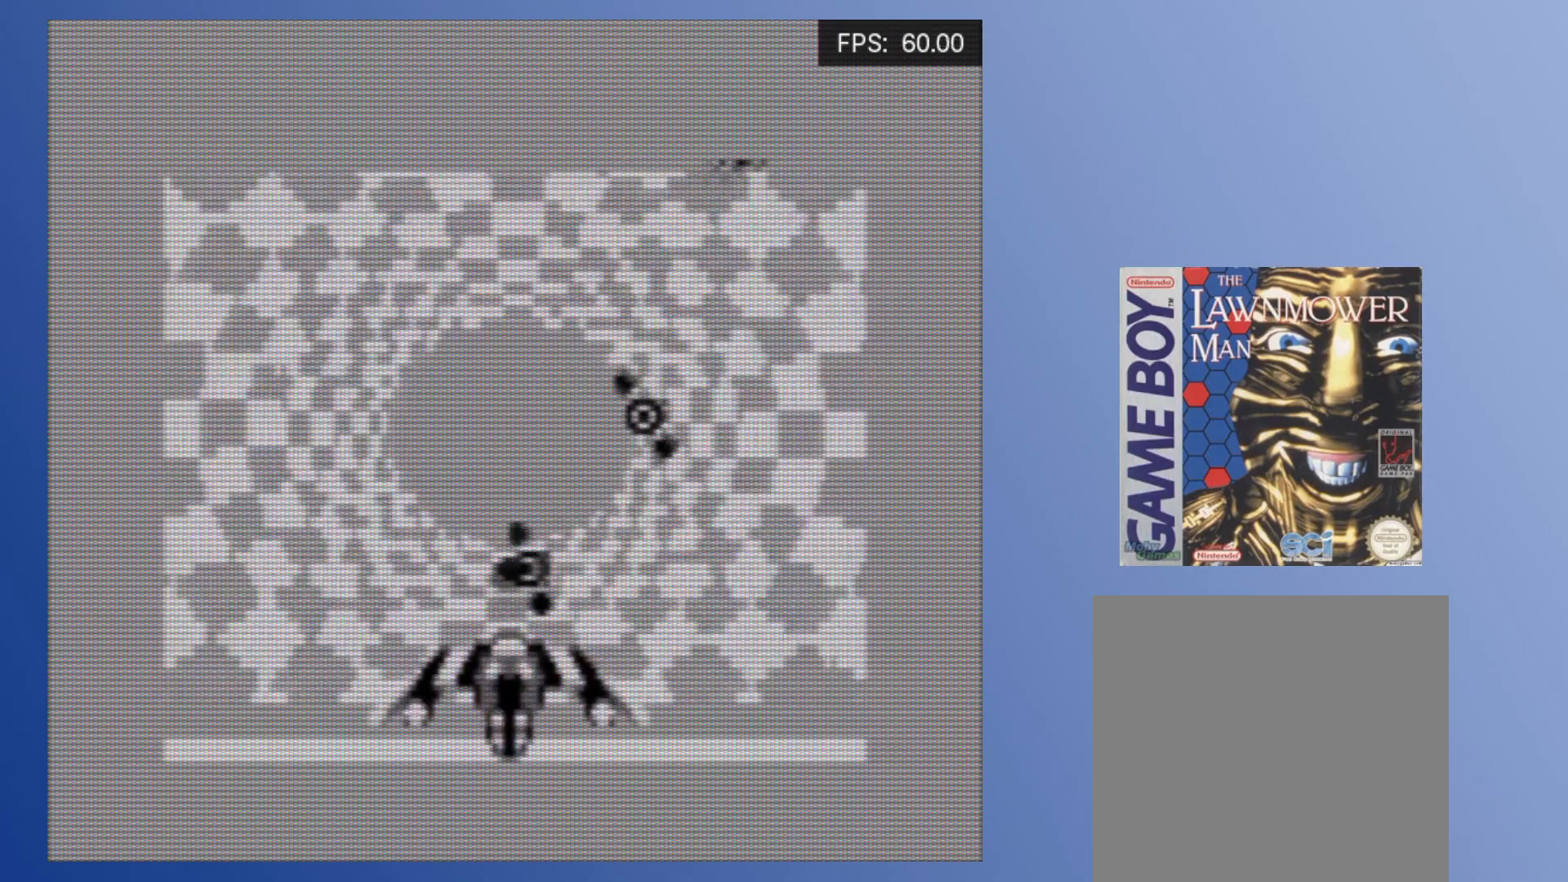
{"buttons": ["A"], "events": [[17, "A", "down"], [100, "A", "up"], [167, "A", "down"], [267, "A", "up"], [333, "A", "down"], [383, "DPAD_LEFT", "up"], [417, "A", "up"], [467, "A", "down"]]}
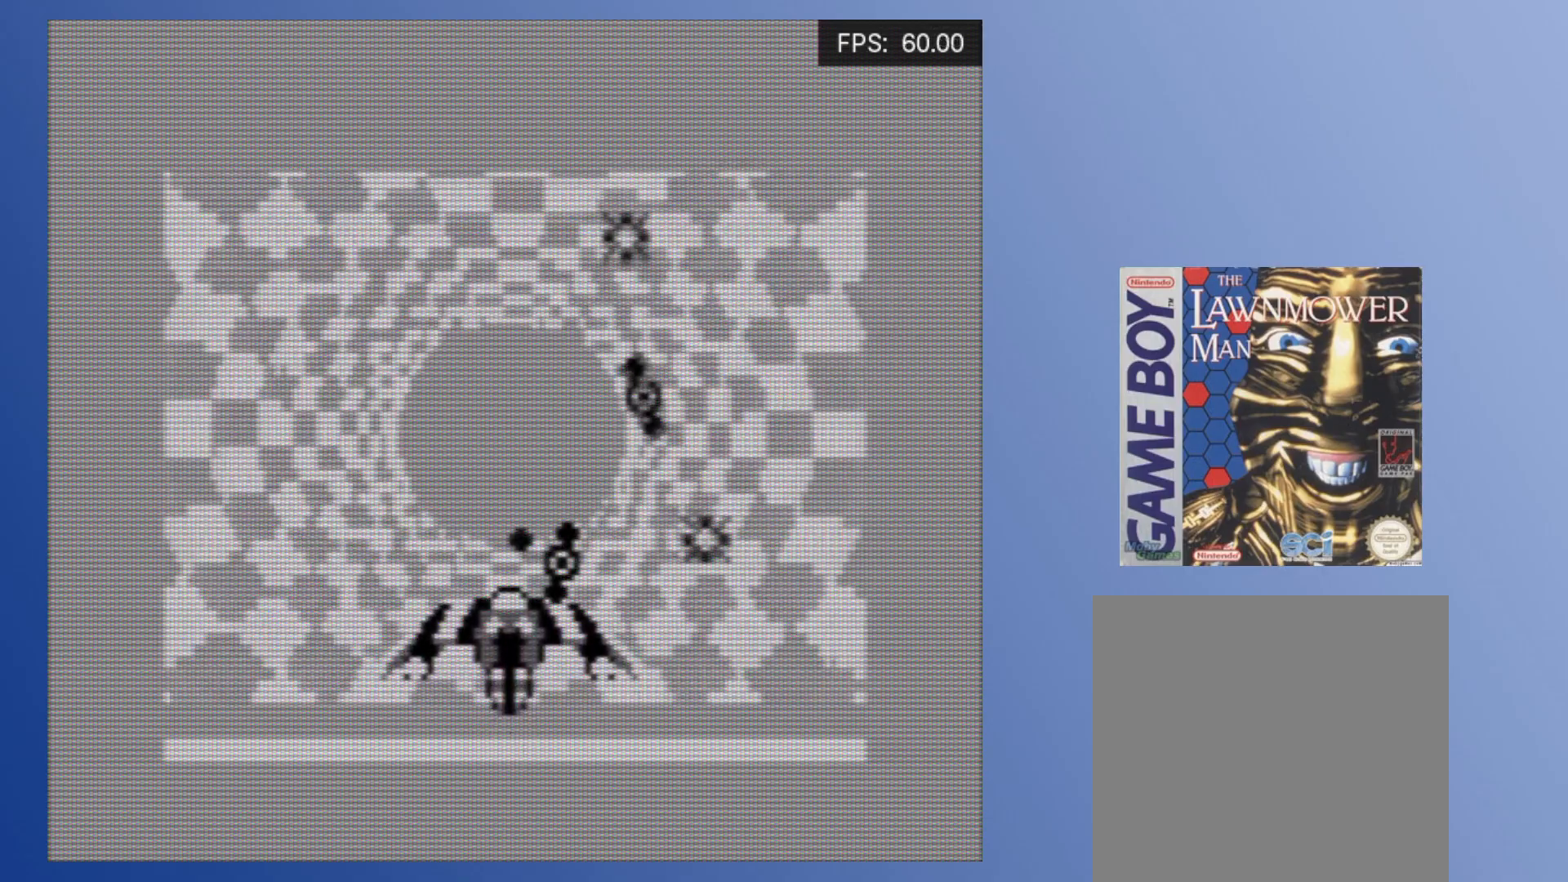
{"buttons": ["A", "DPAD_LEFT"], "events": [[83, "A", "up"], [150, "A", "down"], [150, "DPAD_LEFT", "down"], [250, "A", "up"], [250, "DPAD_LEFT", "up"], [317, "A", "down"], [433, "A", "up"], [433, "DPAD_LEFT", "down"], [483, "A", "down"]]}
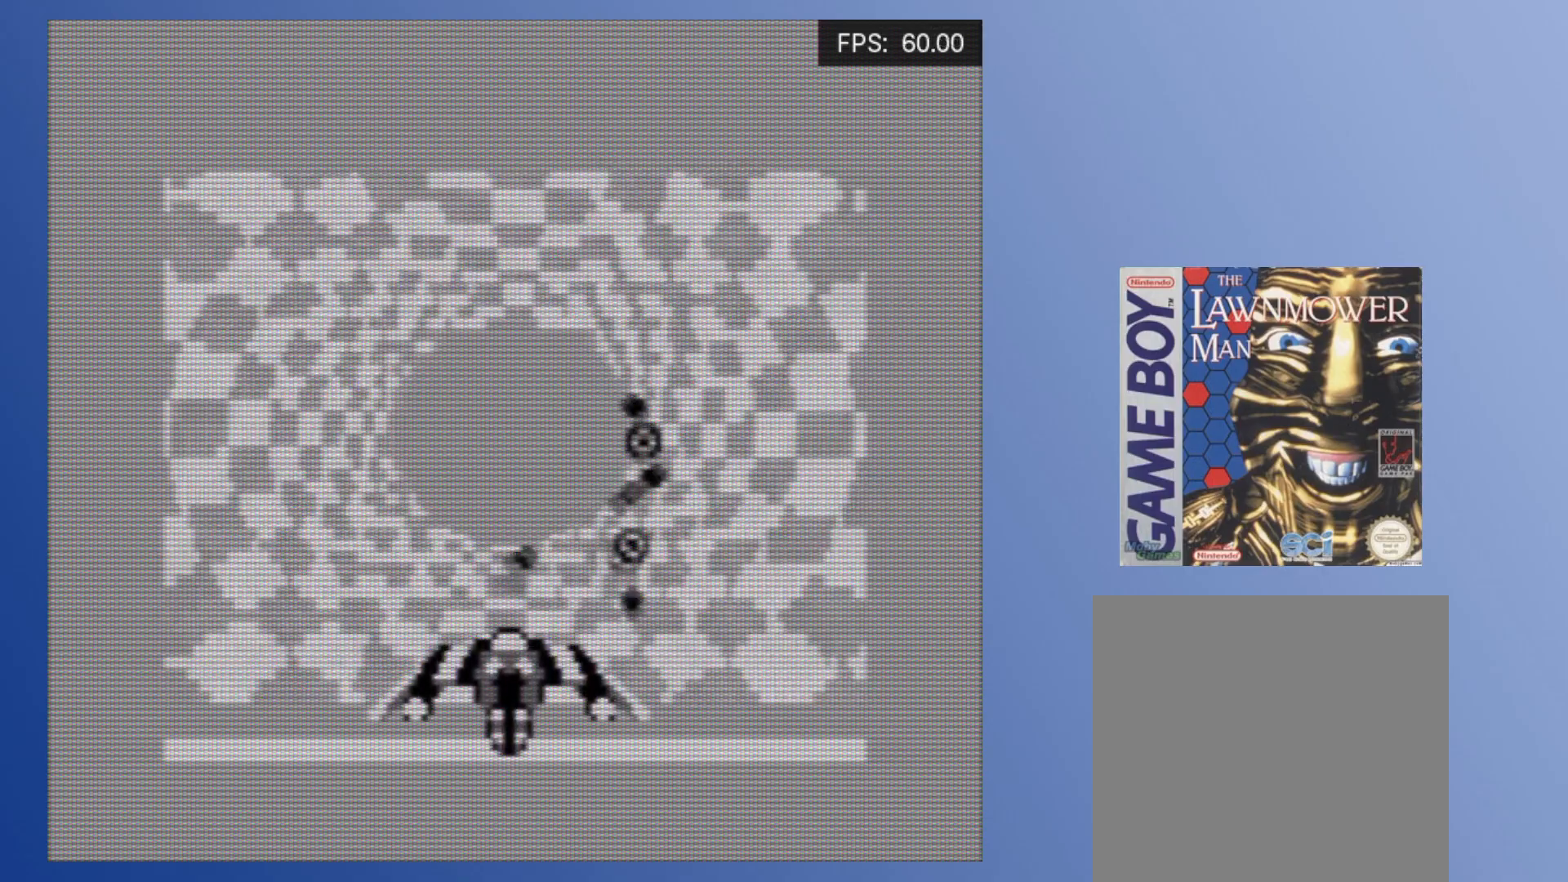
{"buttons": ["A", "DPAD_LEFT"], "events": [[100, "A", "up"], [150, "A", "down"], [467, "A", "up"], [500, "A", "down"]]}
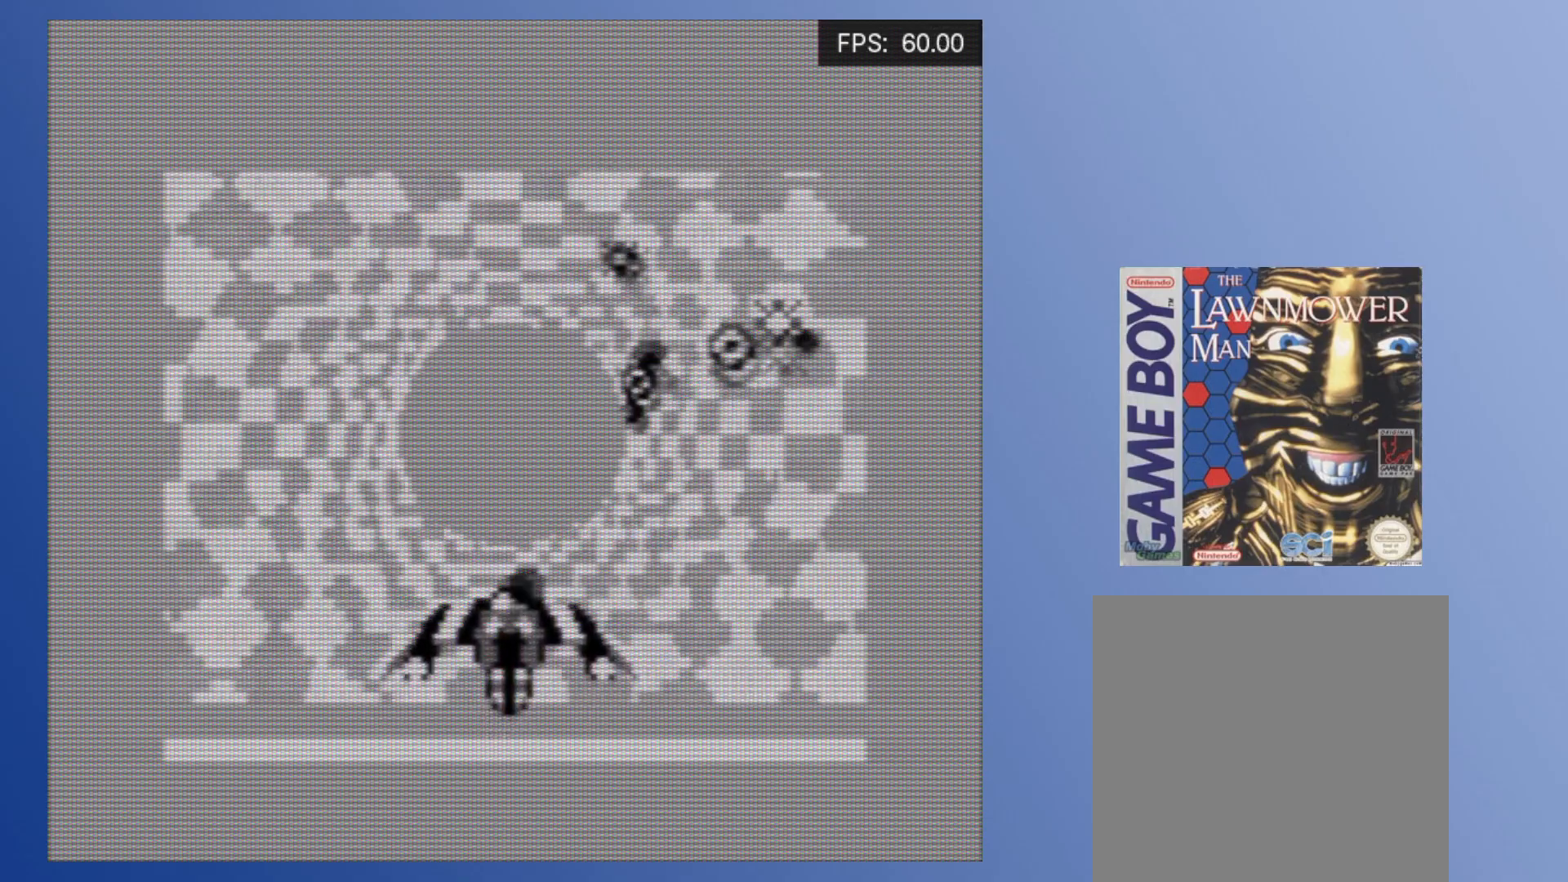
{"buttons": ["A", "DPAD_LEFT"], "events": [[133, "A", "up"], [200, "A", "down"], [317, "A", "up"], [383, "A", "down"]]}
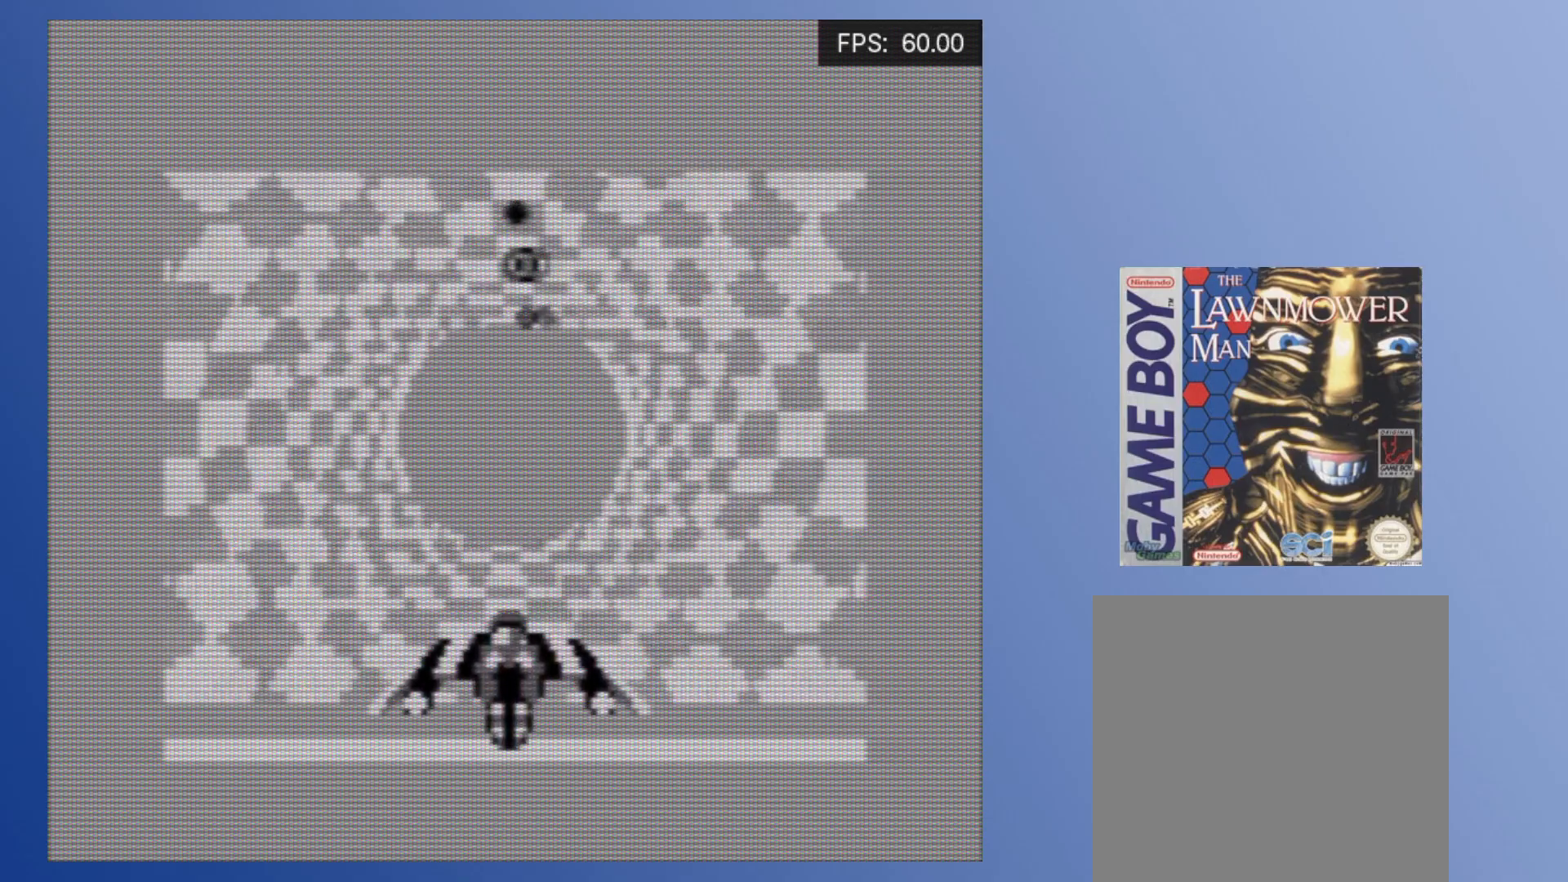
{"buttons": [], "events": [[17, "A", "up"], [67, "DPAD_LEFT", "up"], [83, "A", "down"], [217, "A", "up"]]}
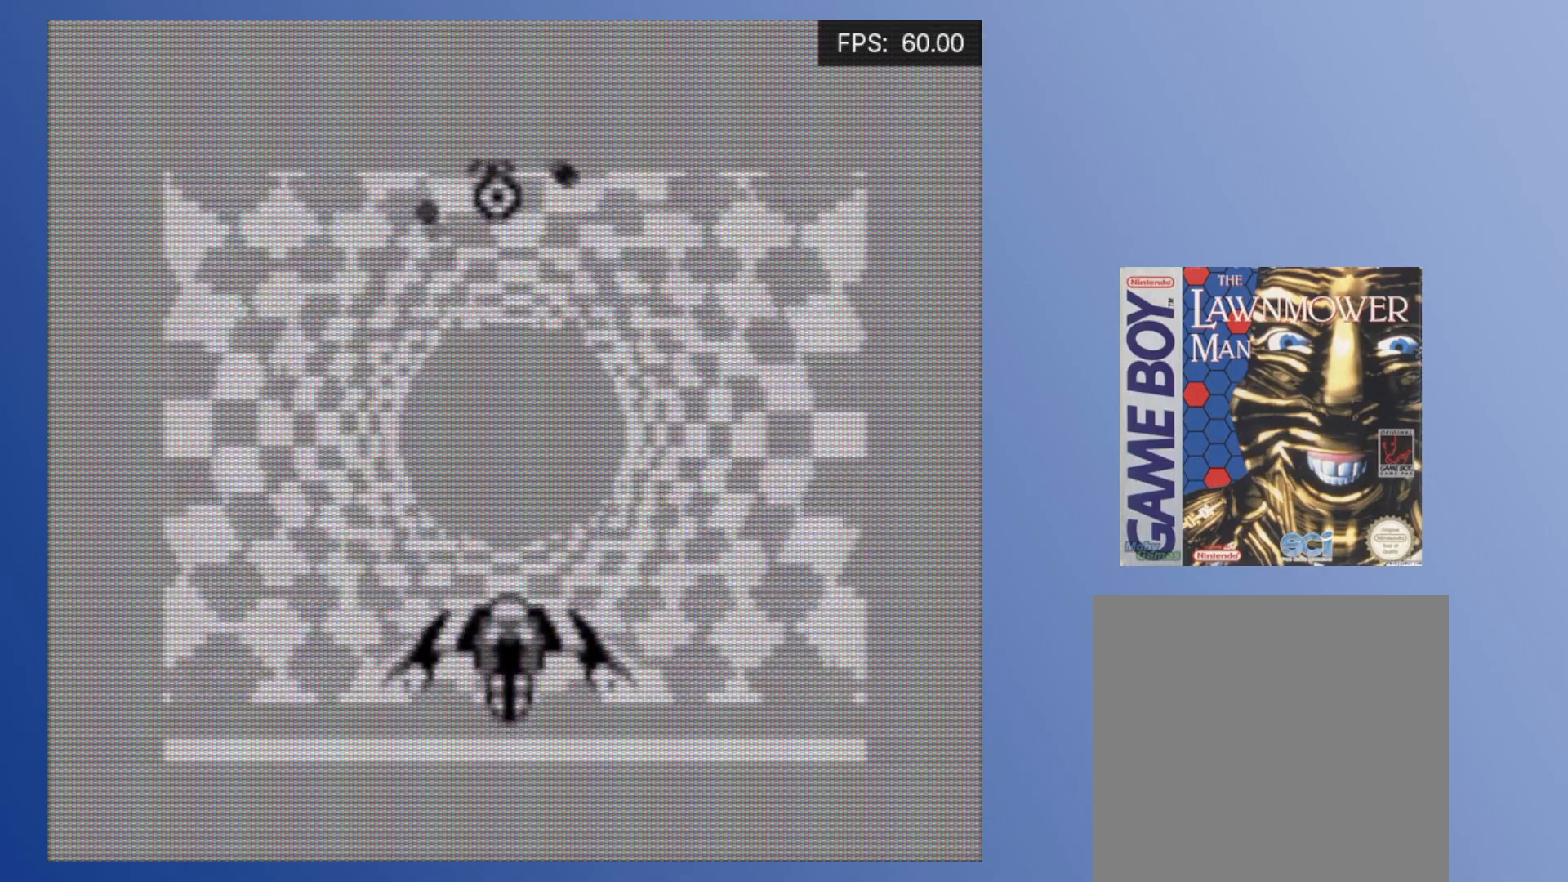
{"buttons": ["DPAD_RIGHT"], "events": [[433, "DPAD_RIGHT", "down"]]}
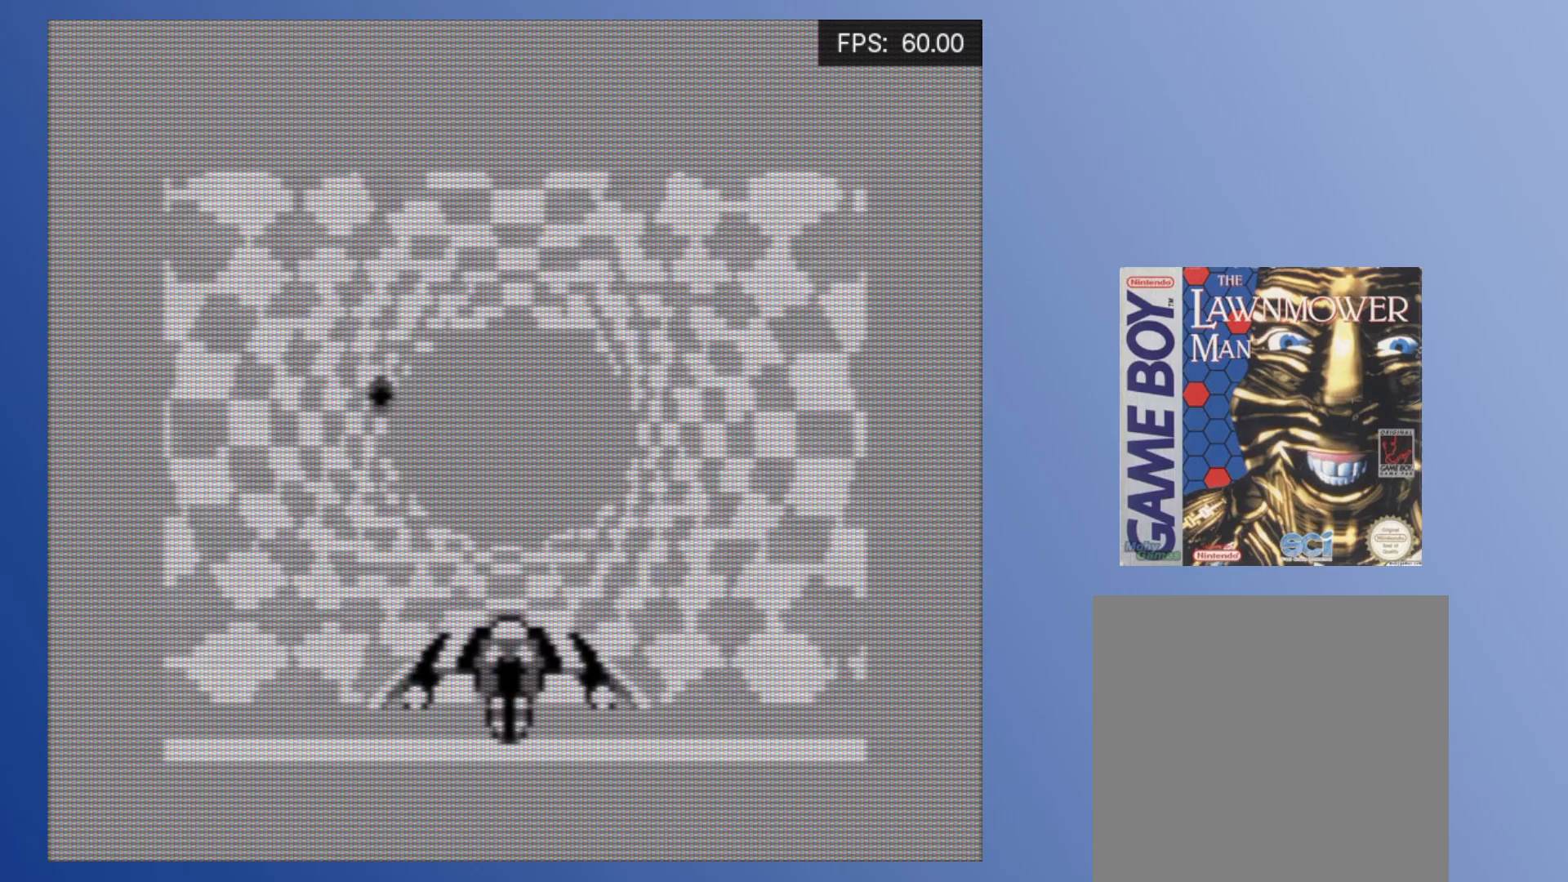
{"buttons": [], "events": [[167, "DPAD_RIGHT", "up"]]}
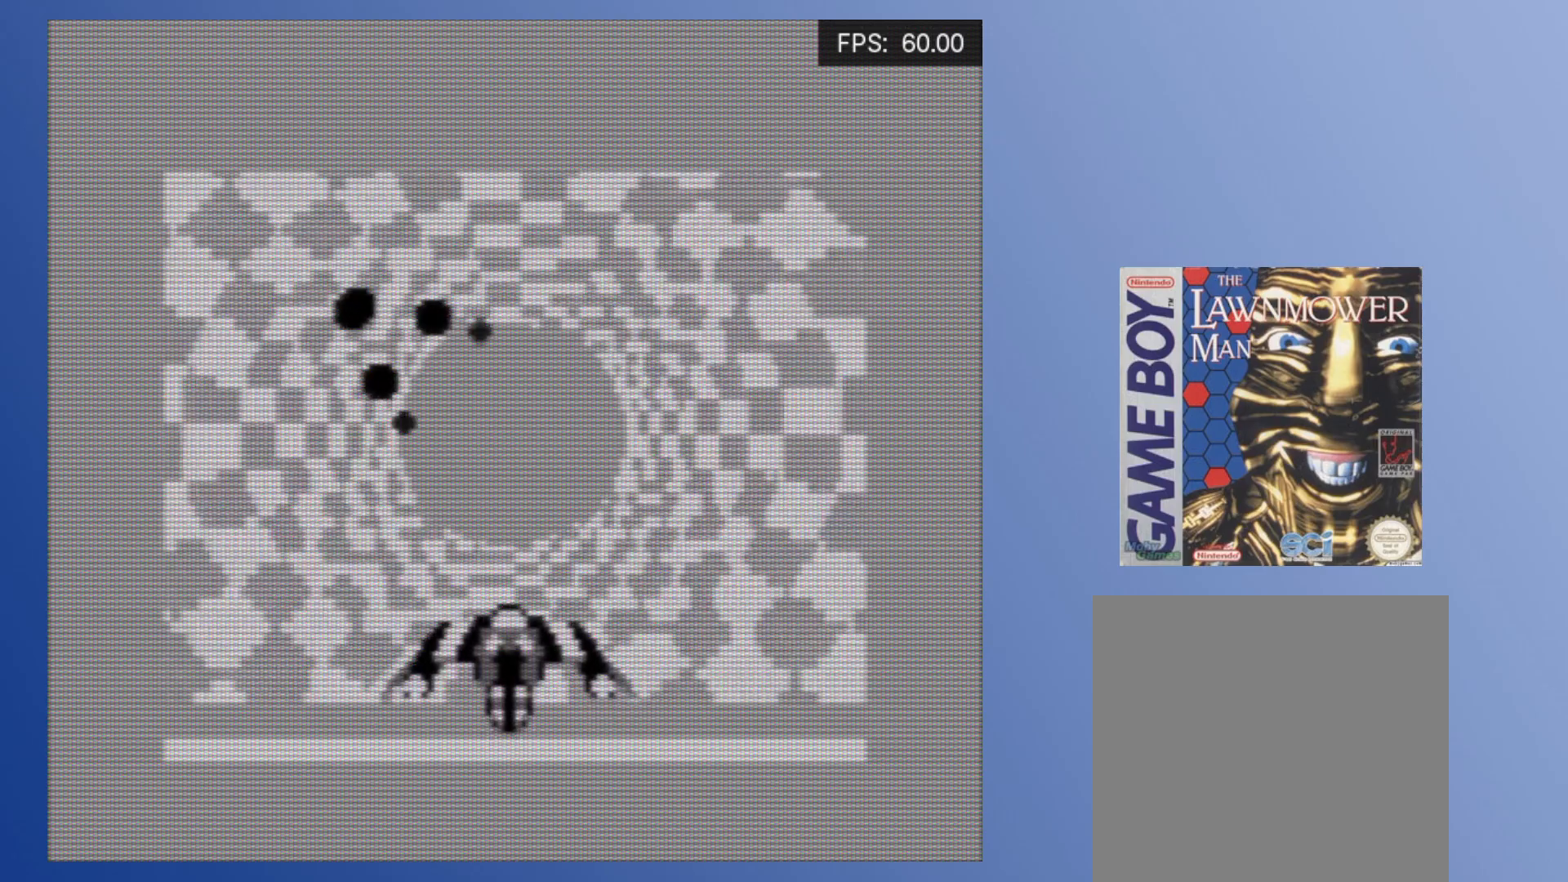
{"buttons": ["DPAD_LEFT"], "events": [[483, "DPAD_LEFT", "down"]]}
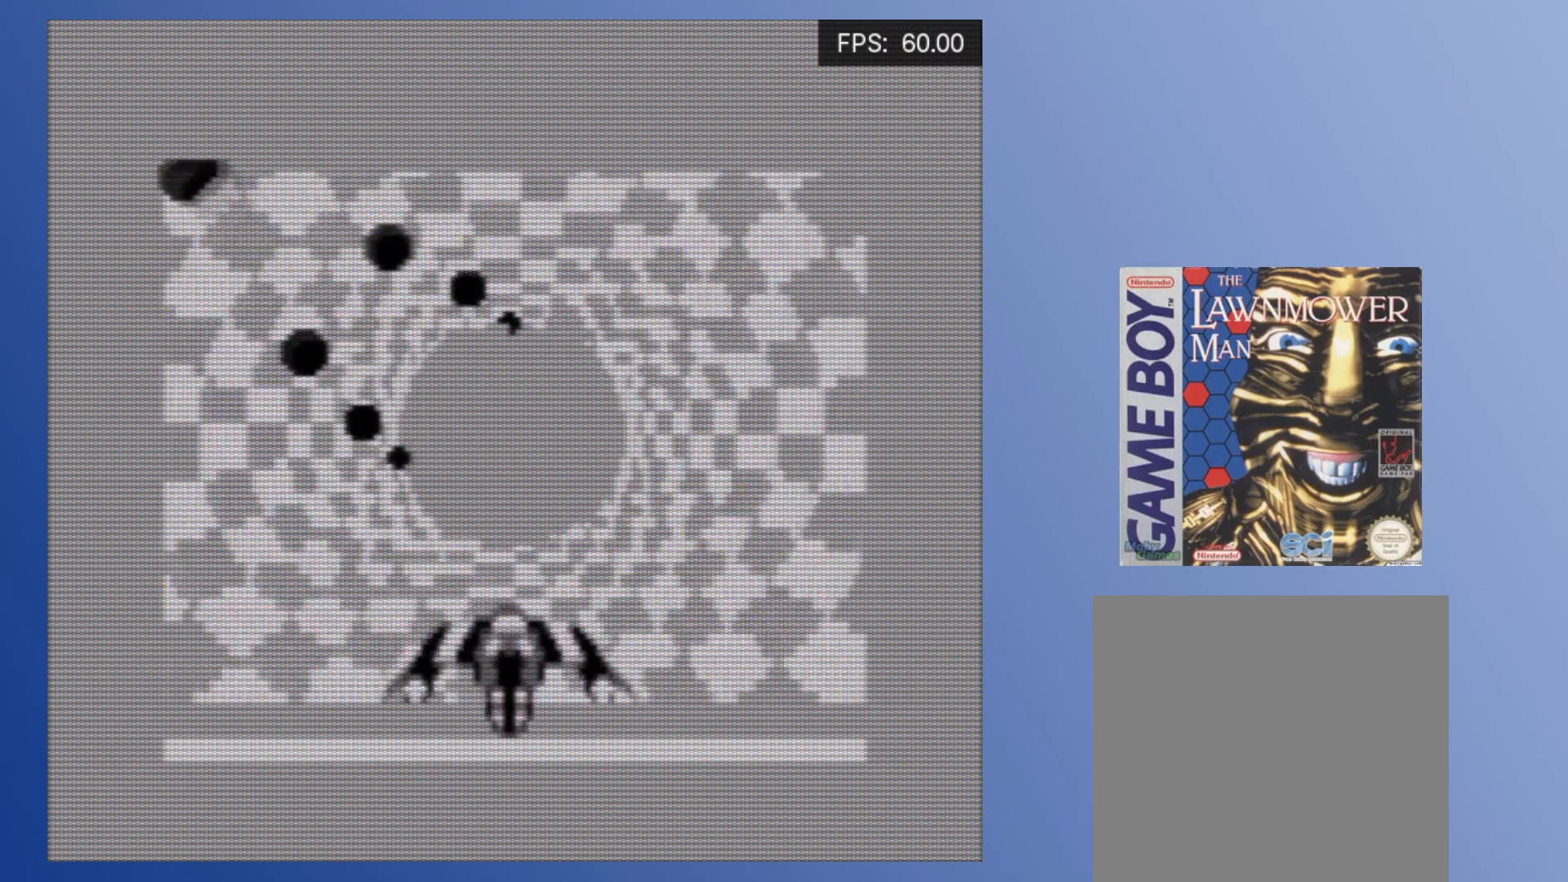
{"buttons": [], "events": [[350, "DPAD_LEFT", "up"]]}
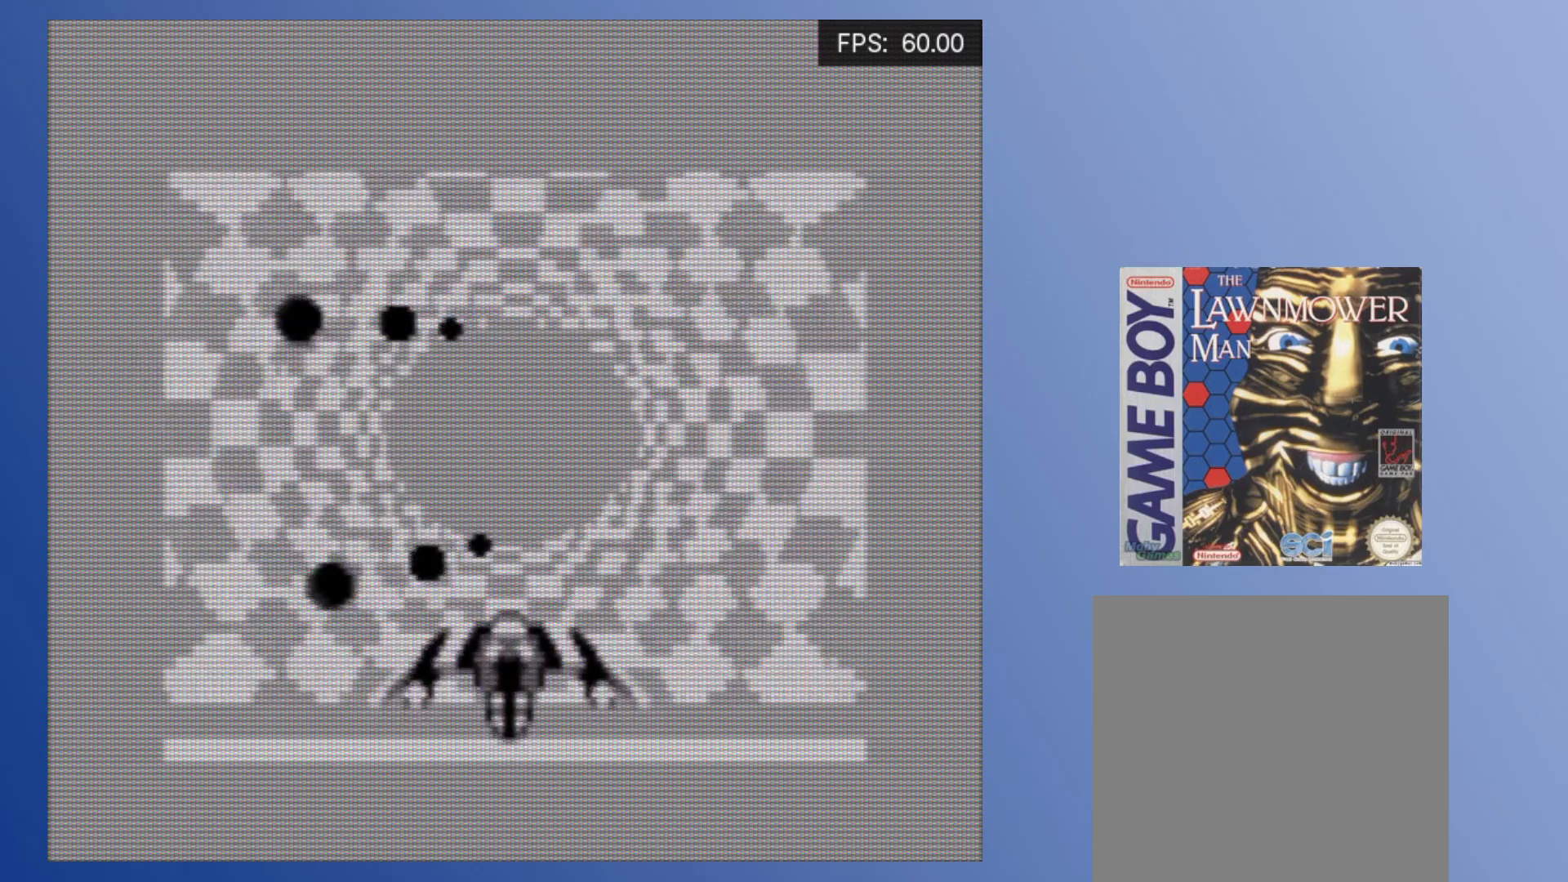
{"buttons": [], "events": [[100, "DPAD_RIGHT", "down"], [467, "DPAD_RIGHT", "up"]]}
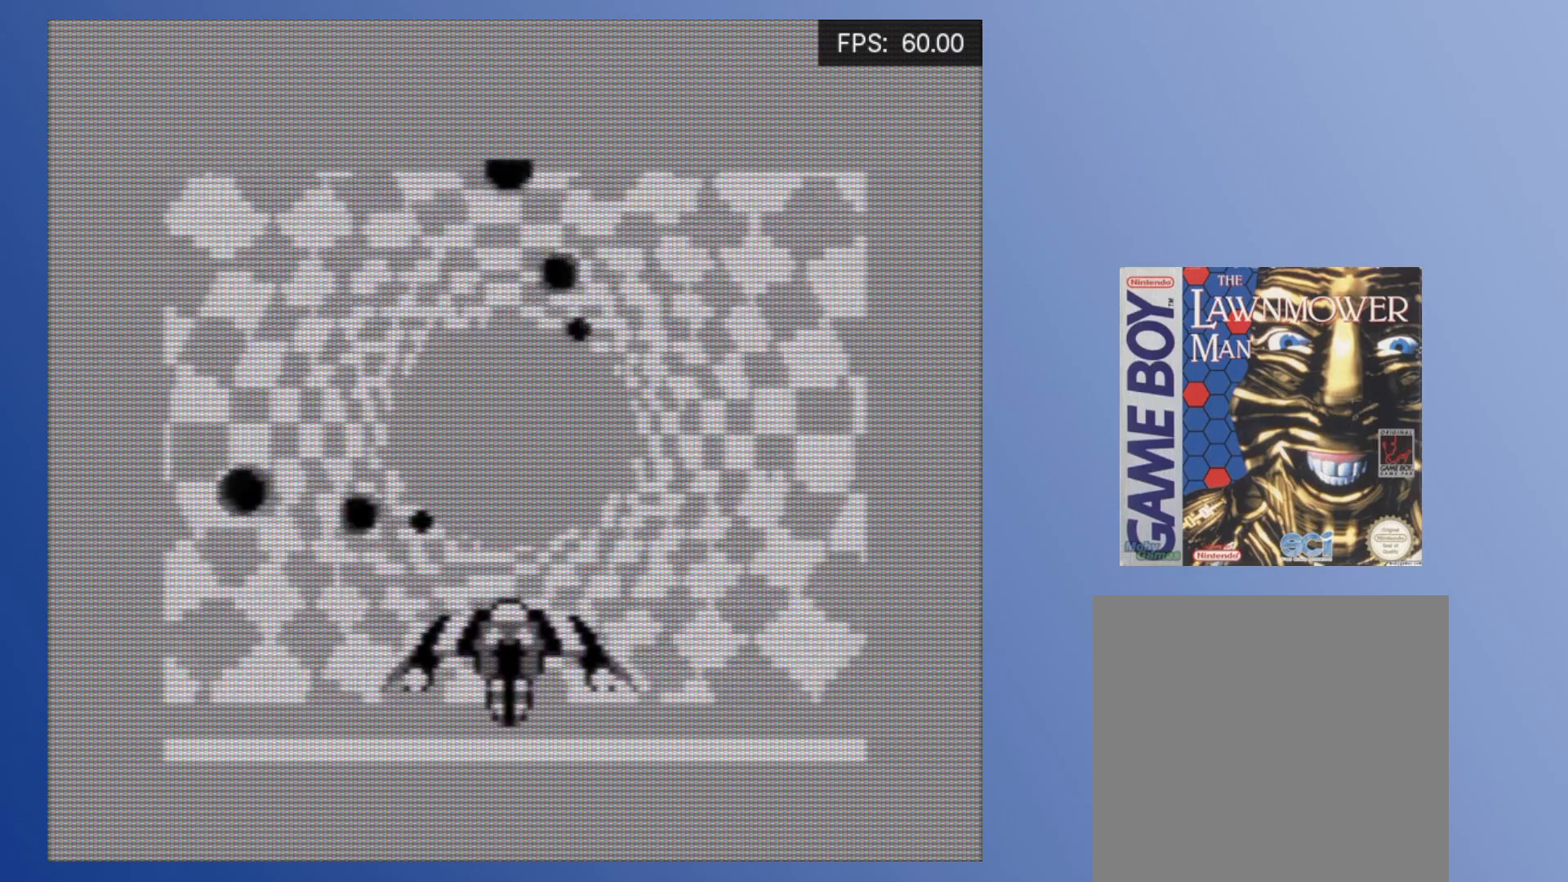
{"buttons": ["DPAD_RIGHT"], "events": [[350, "DPAD_RIGHT", "down"]]}
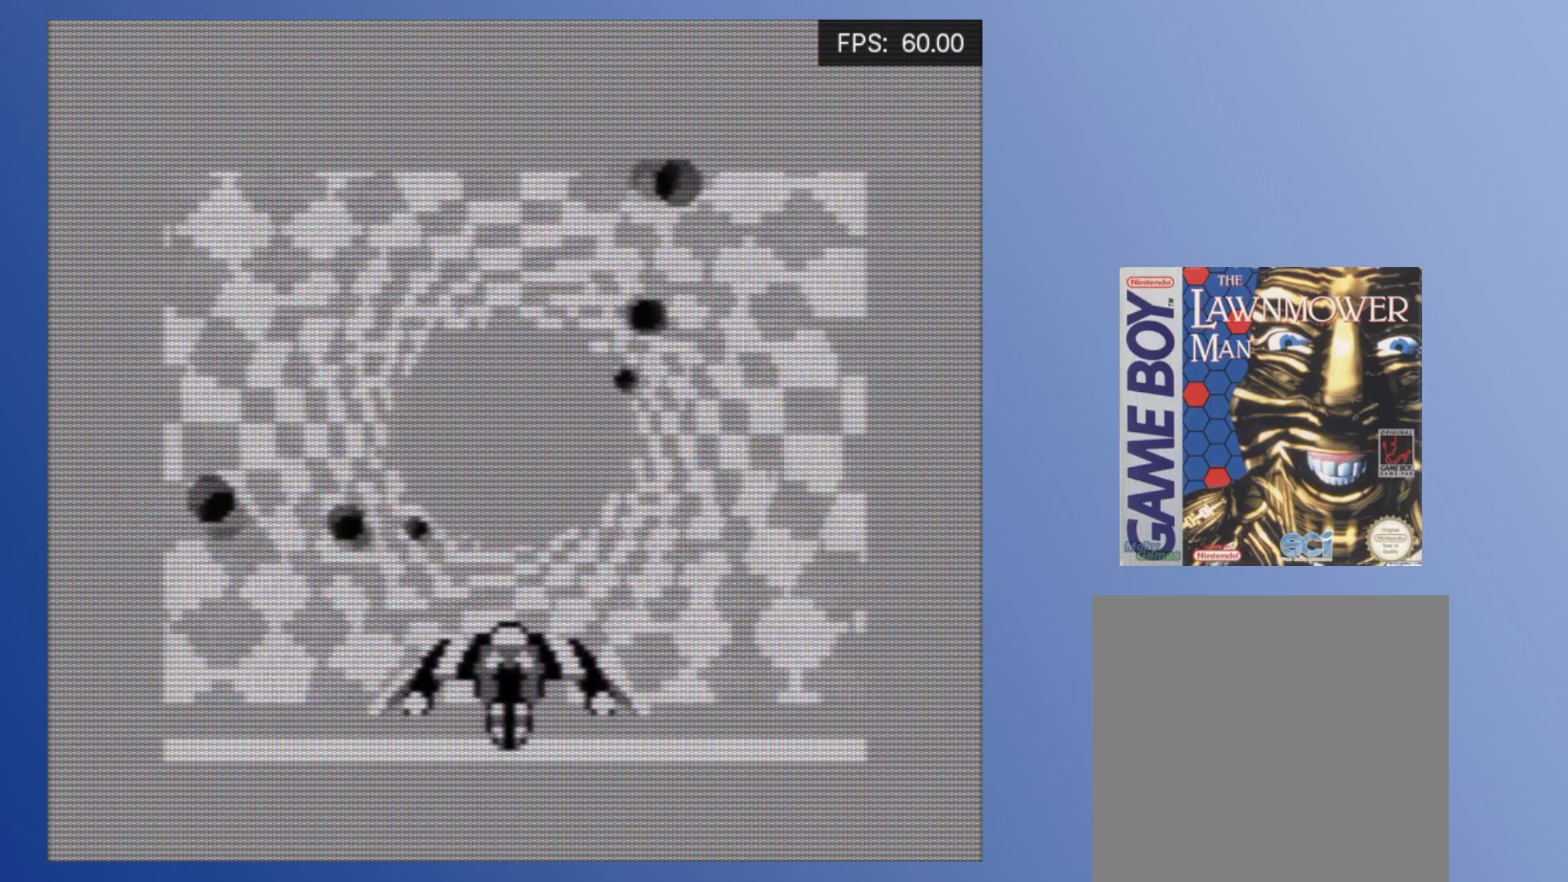
{"buttons": [], "events": [[33, "DPAD_RIGHT", "up"], [300, "DPAD_RIGHT", "down"], [483, "DPAD_RIGHT", "up"]]}
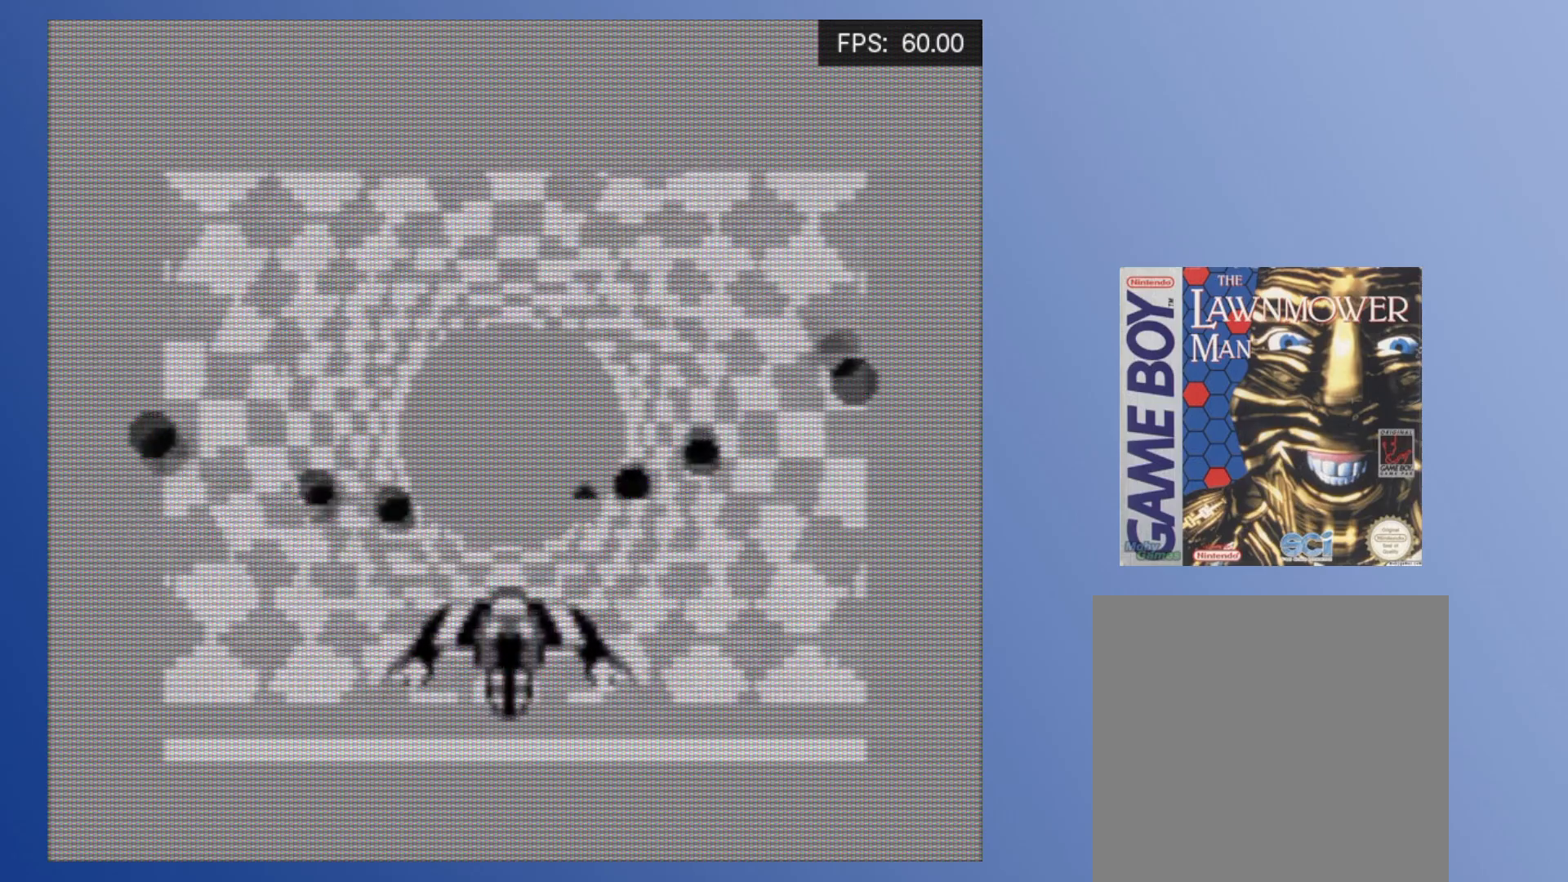
{"buttons": [], "events": [[300, "DPAD_RIGHT", "down"], [400, "DPAD_RIGHT", "up"]]}
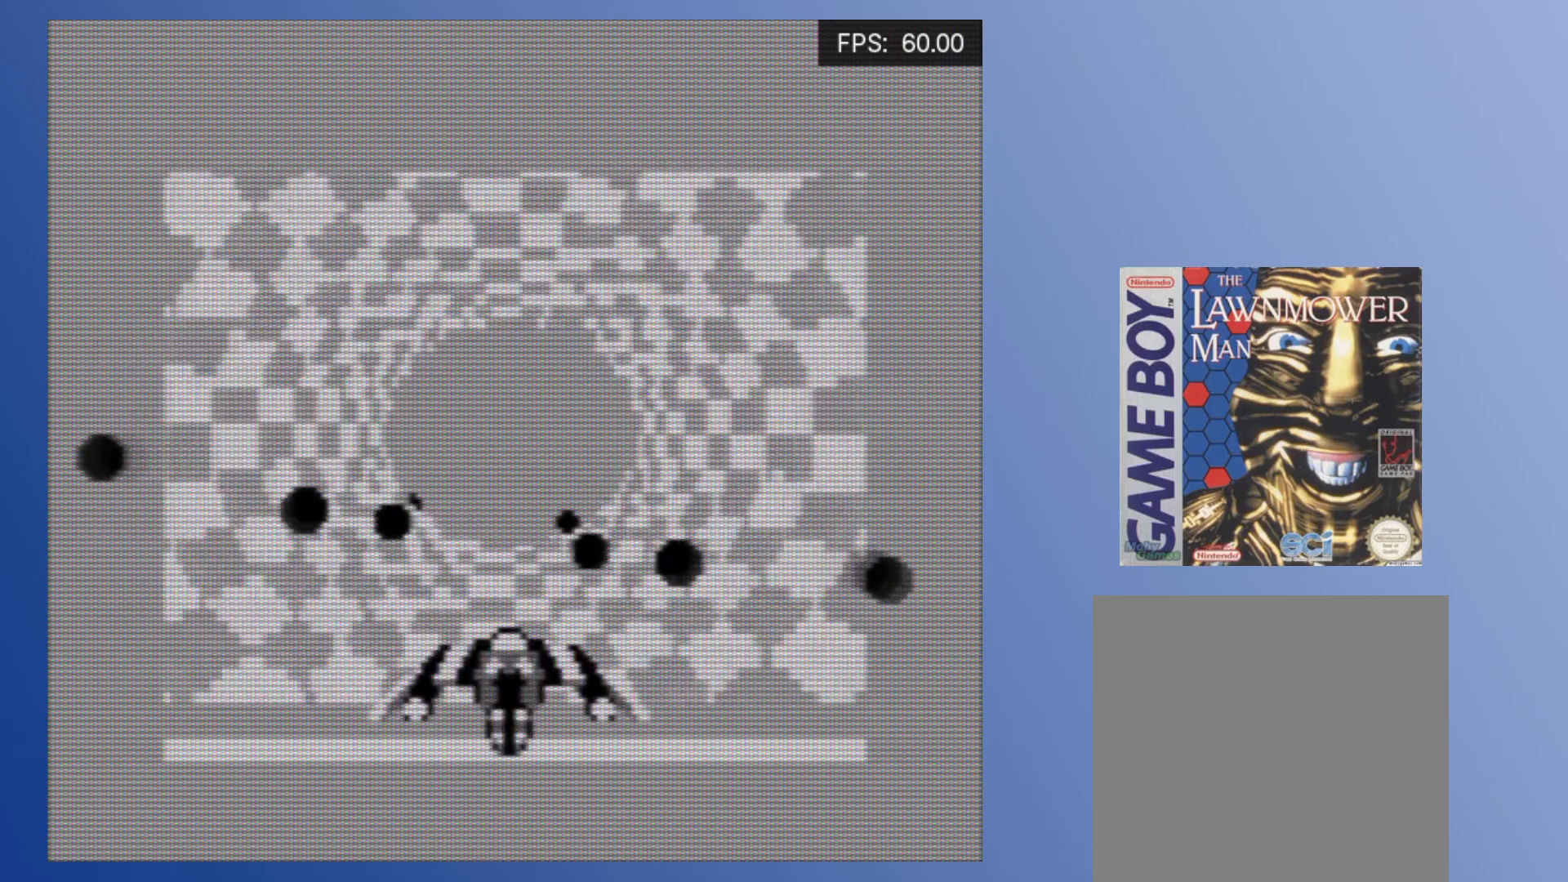
{"buttons": [], "events": [[317, "DPAD_LEFT", "down"], [383, "DPAD_LEFT", "up"]]}
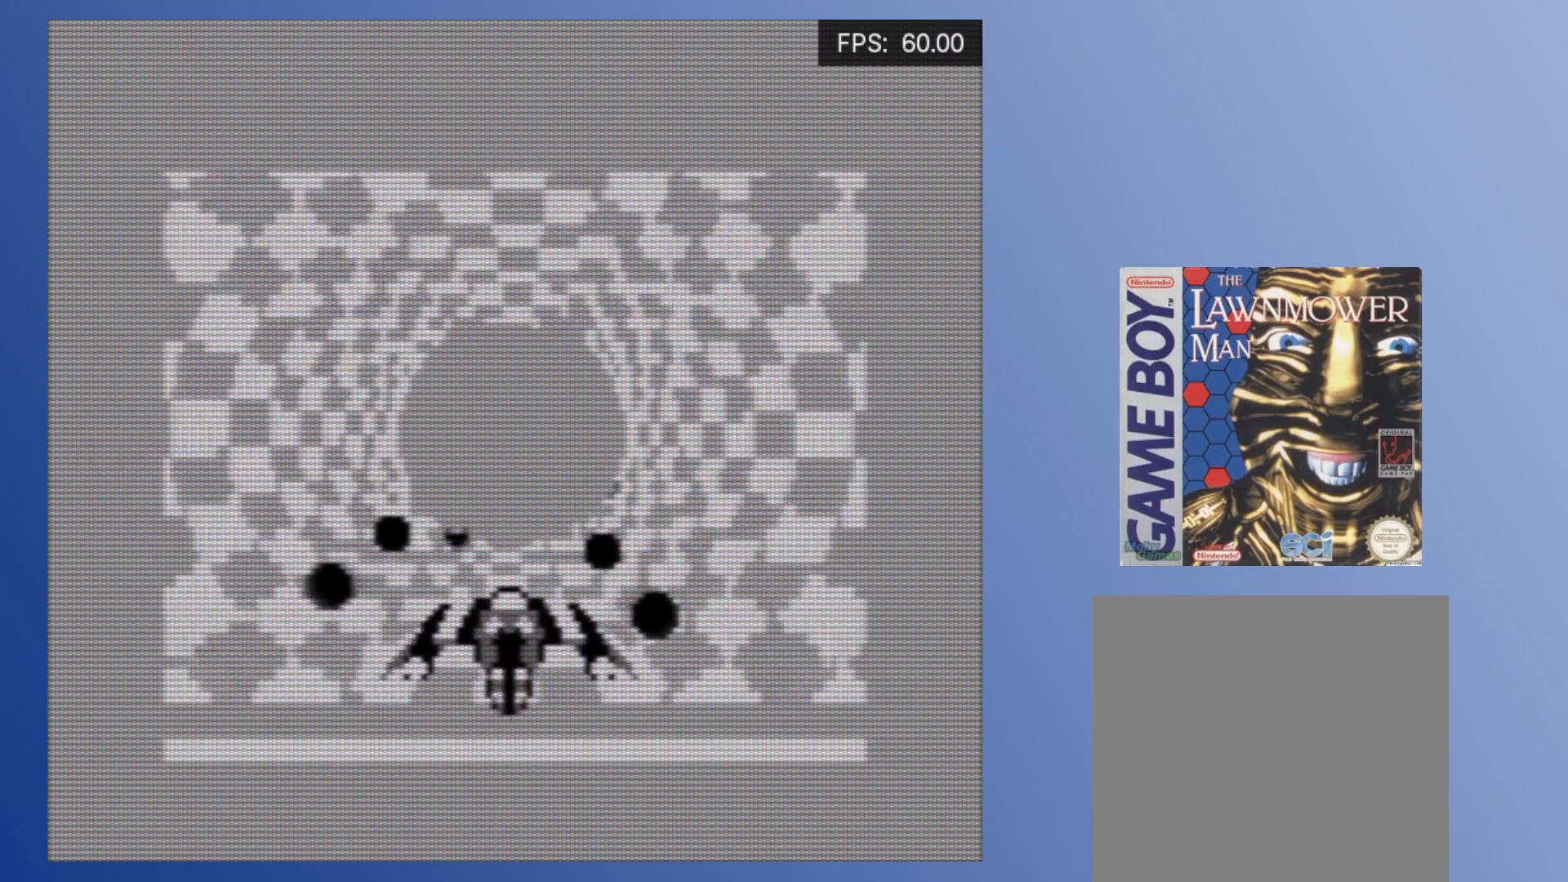
{"buttons": [], "events": []}
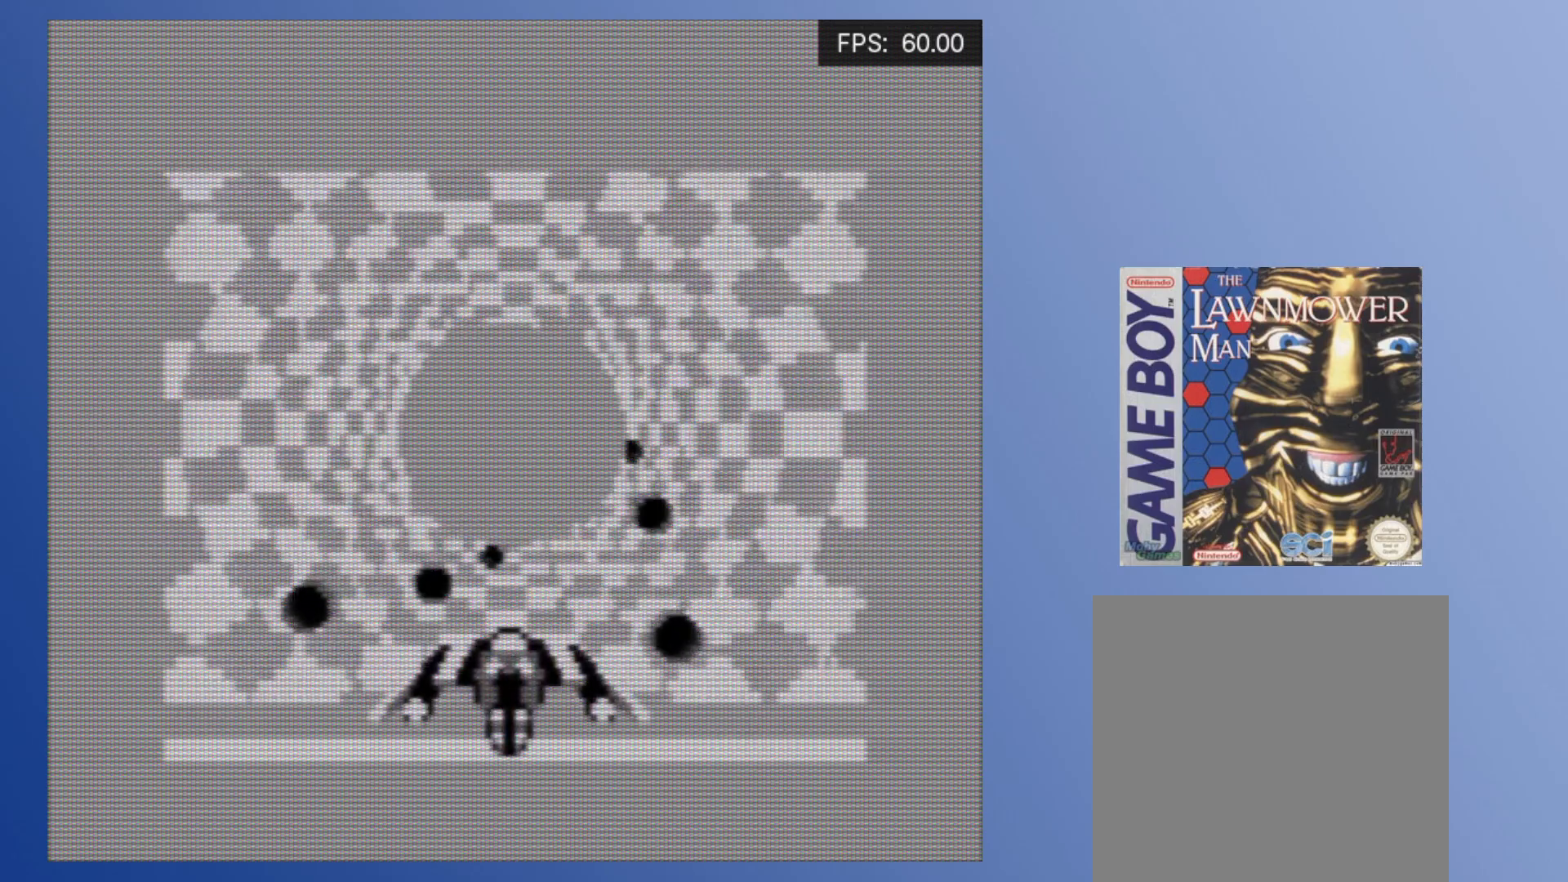
{"buttons": ["DPAD_RIGHT"], "events": [[100, "DPAD_RIGHT", "down"], [183, "DPAD_RIGHT", "up"], [450, "DPAD_RIGHT", "down"]]}